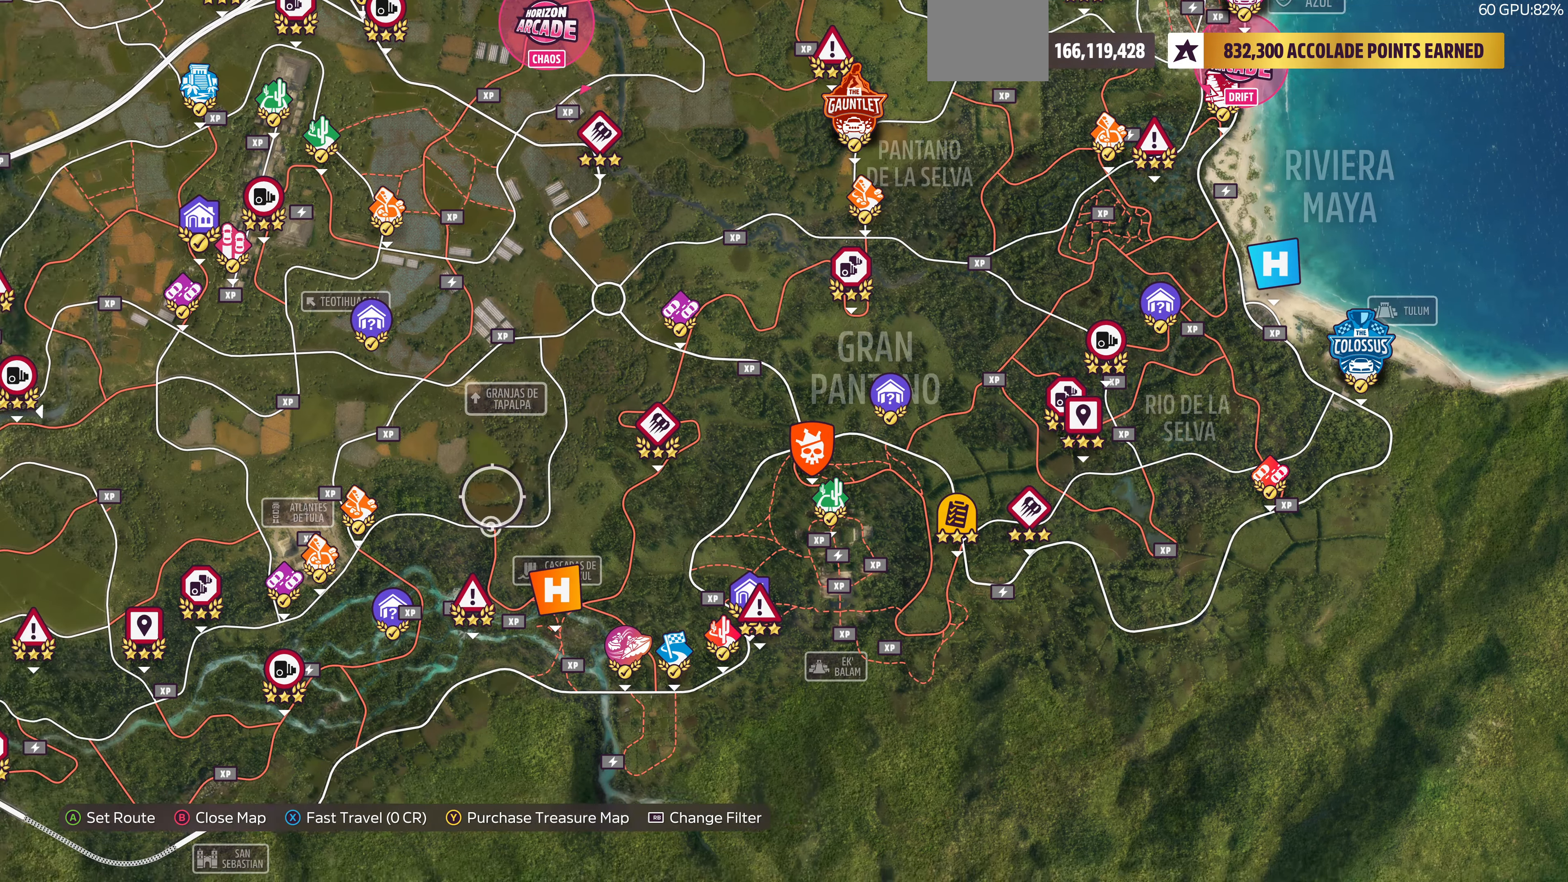
Gameplay with a controller (PlayStation layout); each line is a JSON object with the inputs held at the frame after it. "events" lists button and stick changes between this image and that frame as [ms after this image, input, new state], when the widget could be followed in between.
{"buttons": [], "left_stick": "center", "right_stick": "center", "events": [[500, "left_stick", "center"]]}
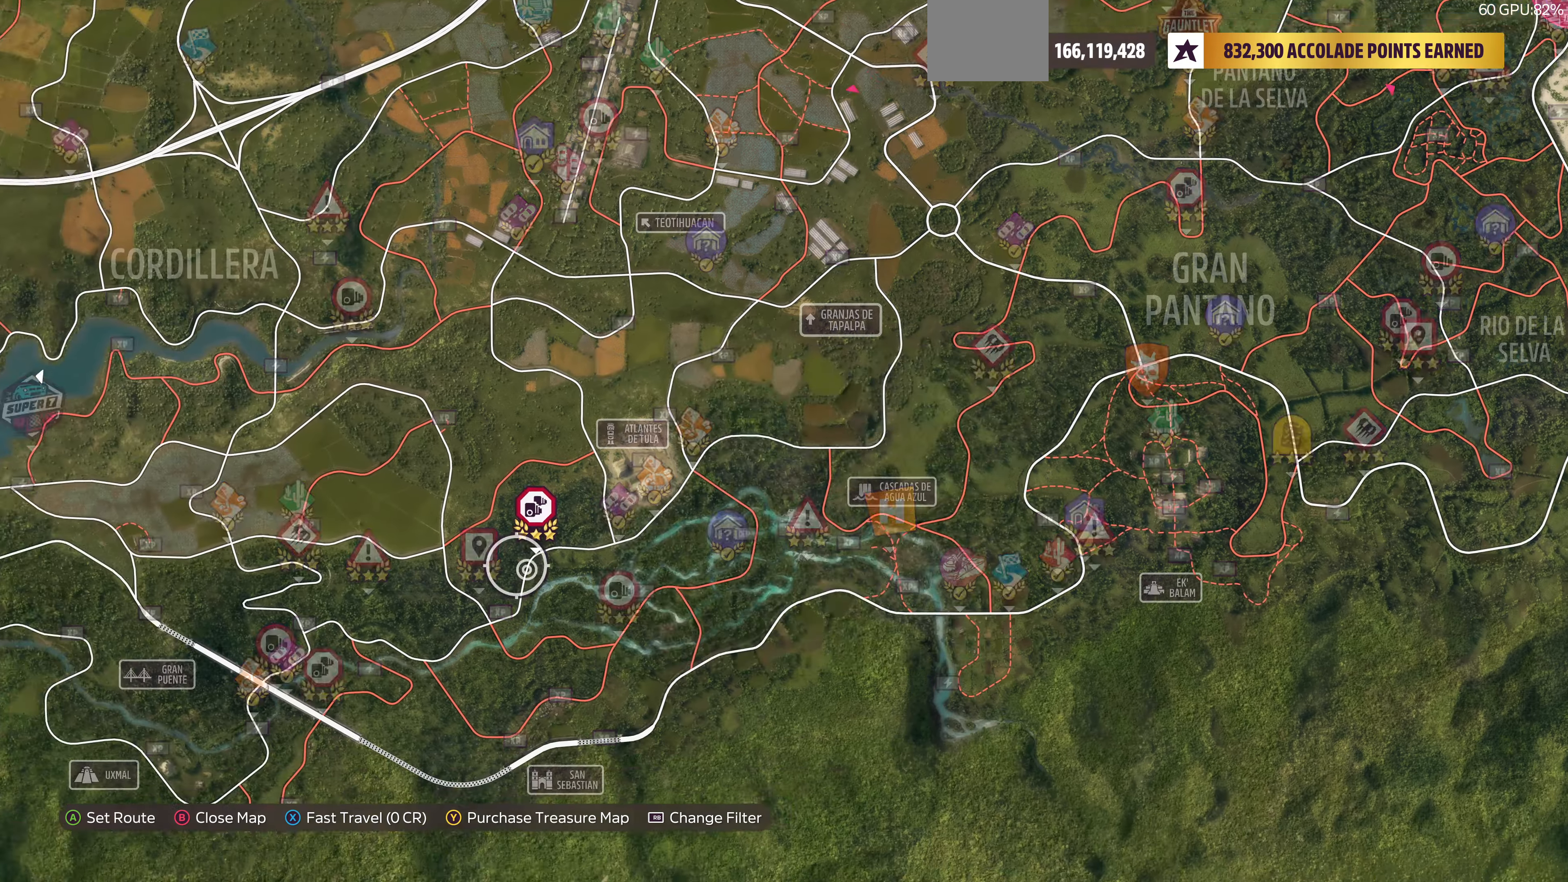
{"buttons": [], "left_stick": "center", "right_stick": "center", "events": [[300, "left_stick", "up-right"], [433, "left_stick", "center"]]}
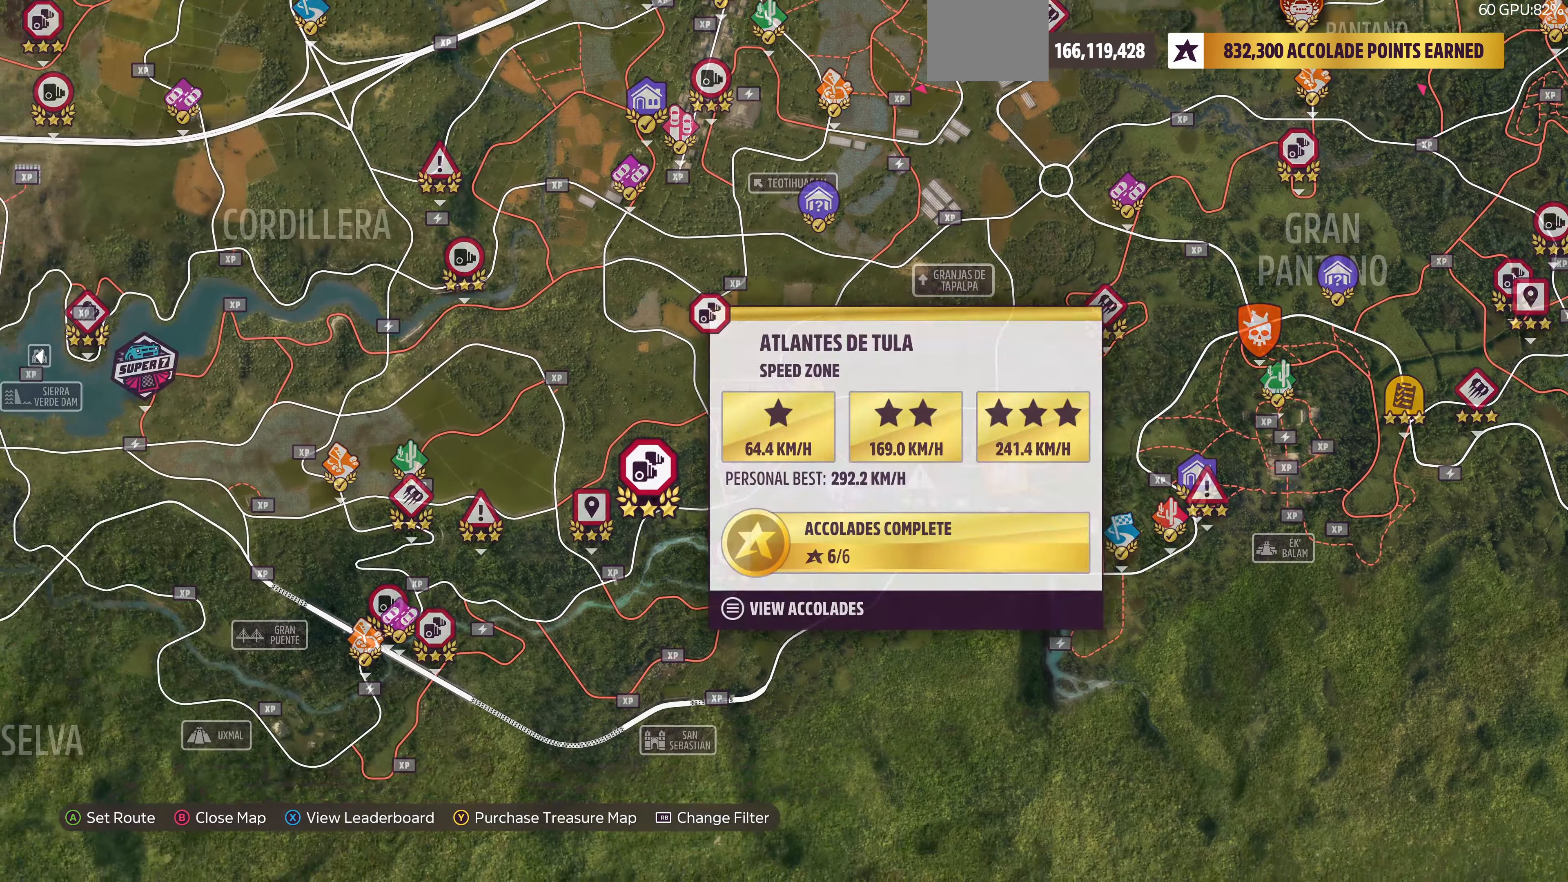
{"buttons": [], "left_stick": "left", "right_stick": "center", "events": [[433, "left_stick", "left"]]}
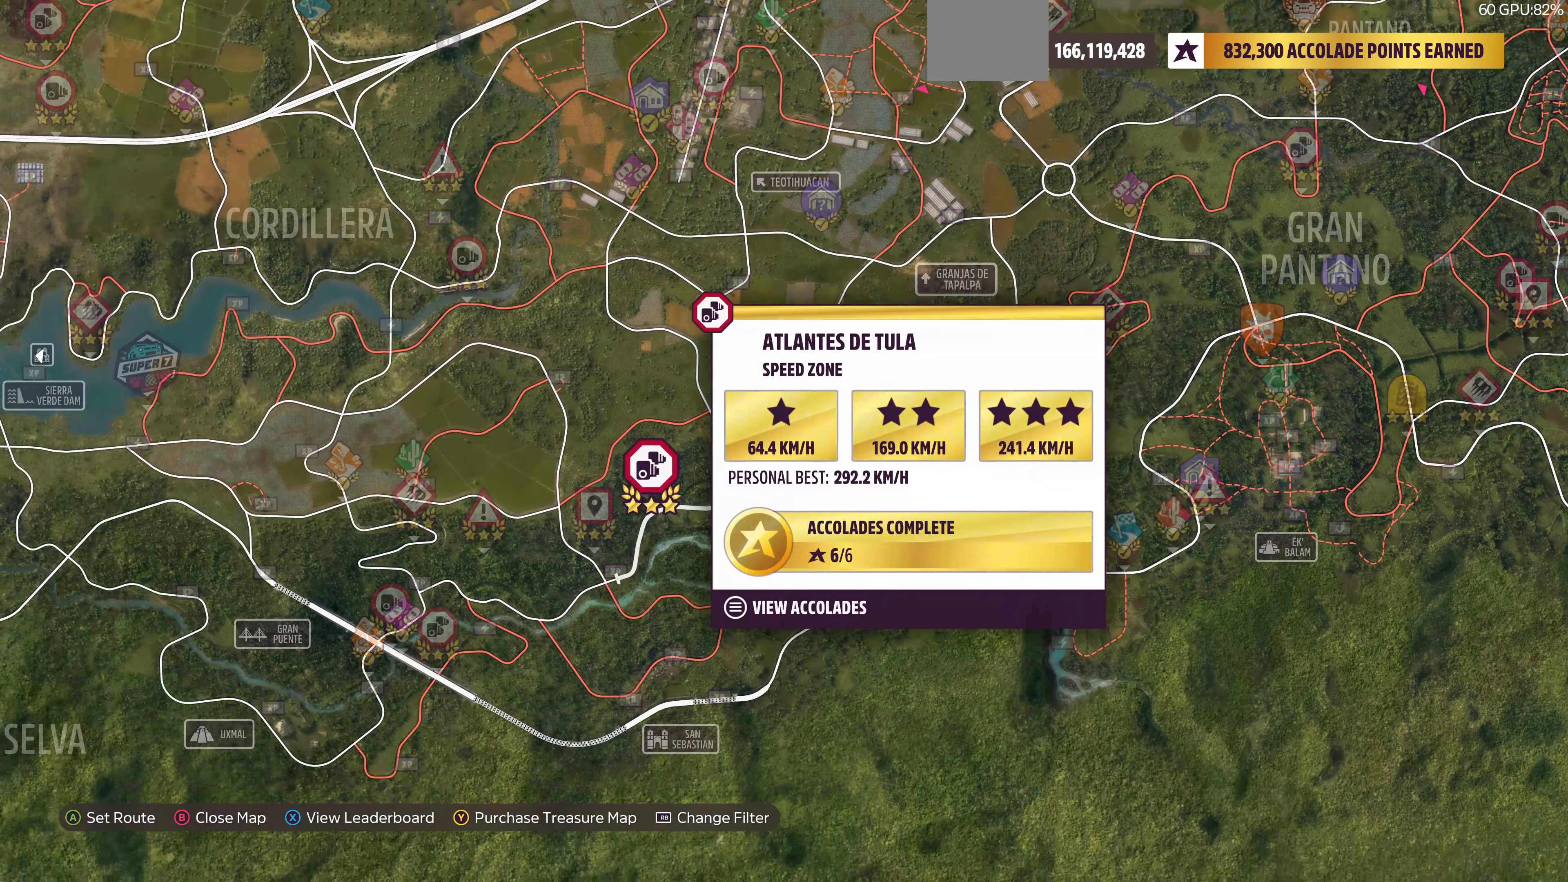
{"buttons": [], "left_stick": "left", "right_stick": "center", "events": []}
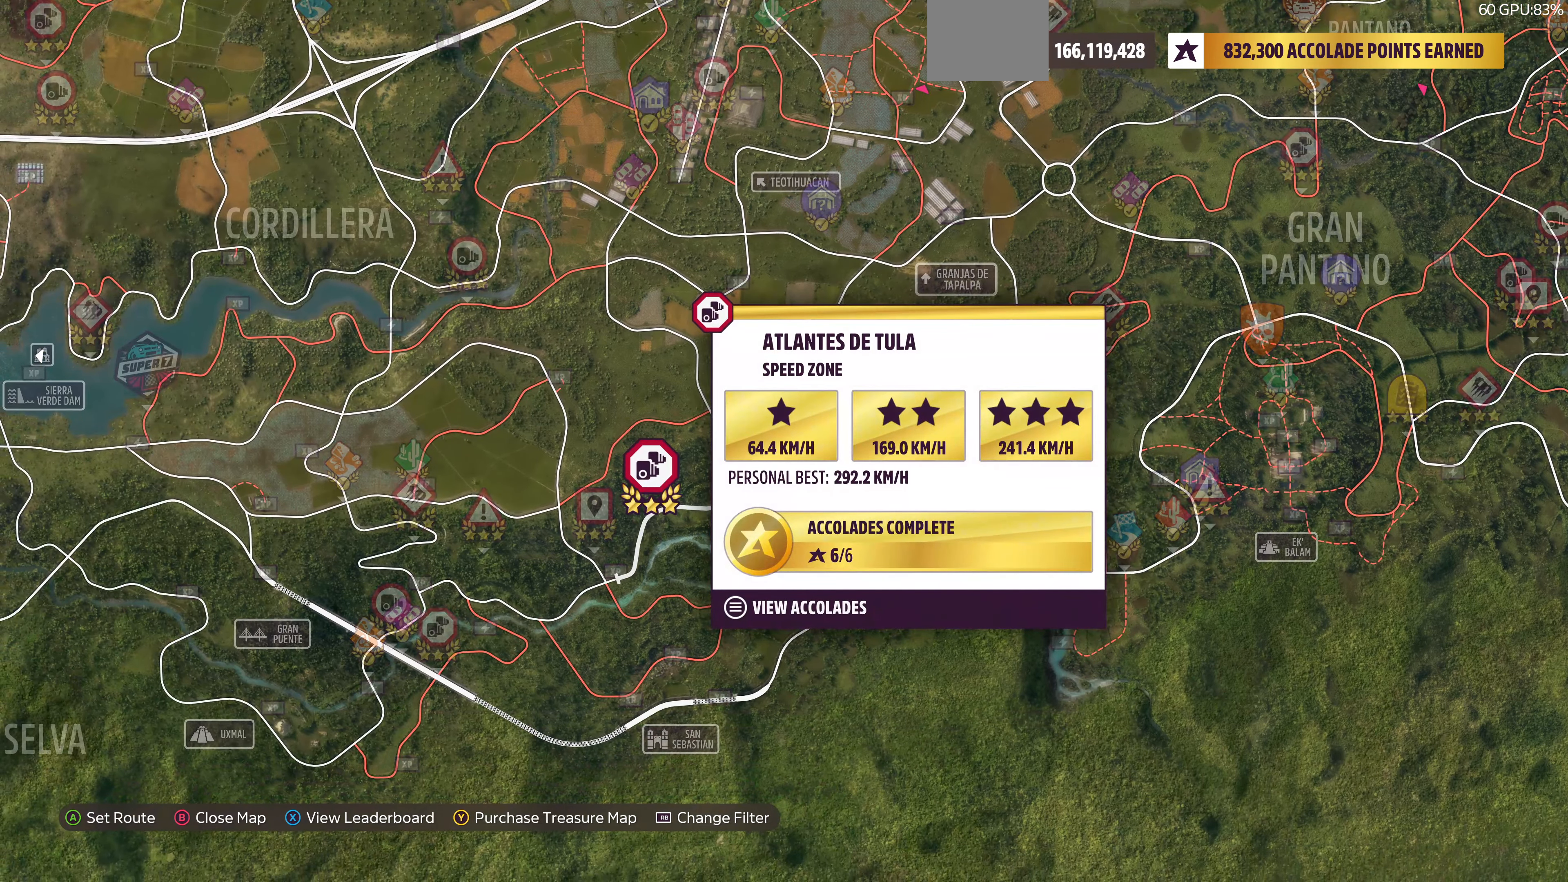
{"buttons": [], "left_stick": "left", "right_stick": "center", "events": []}
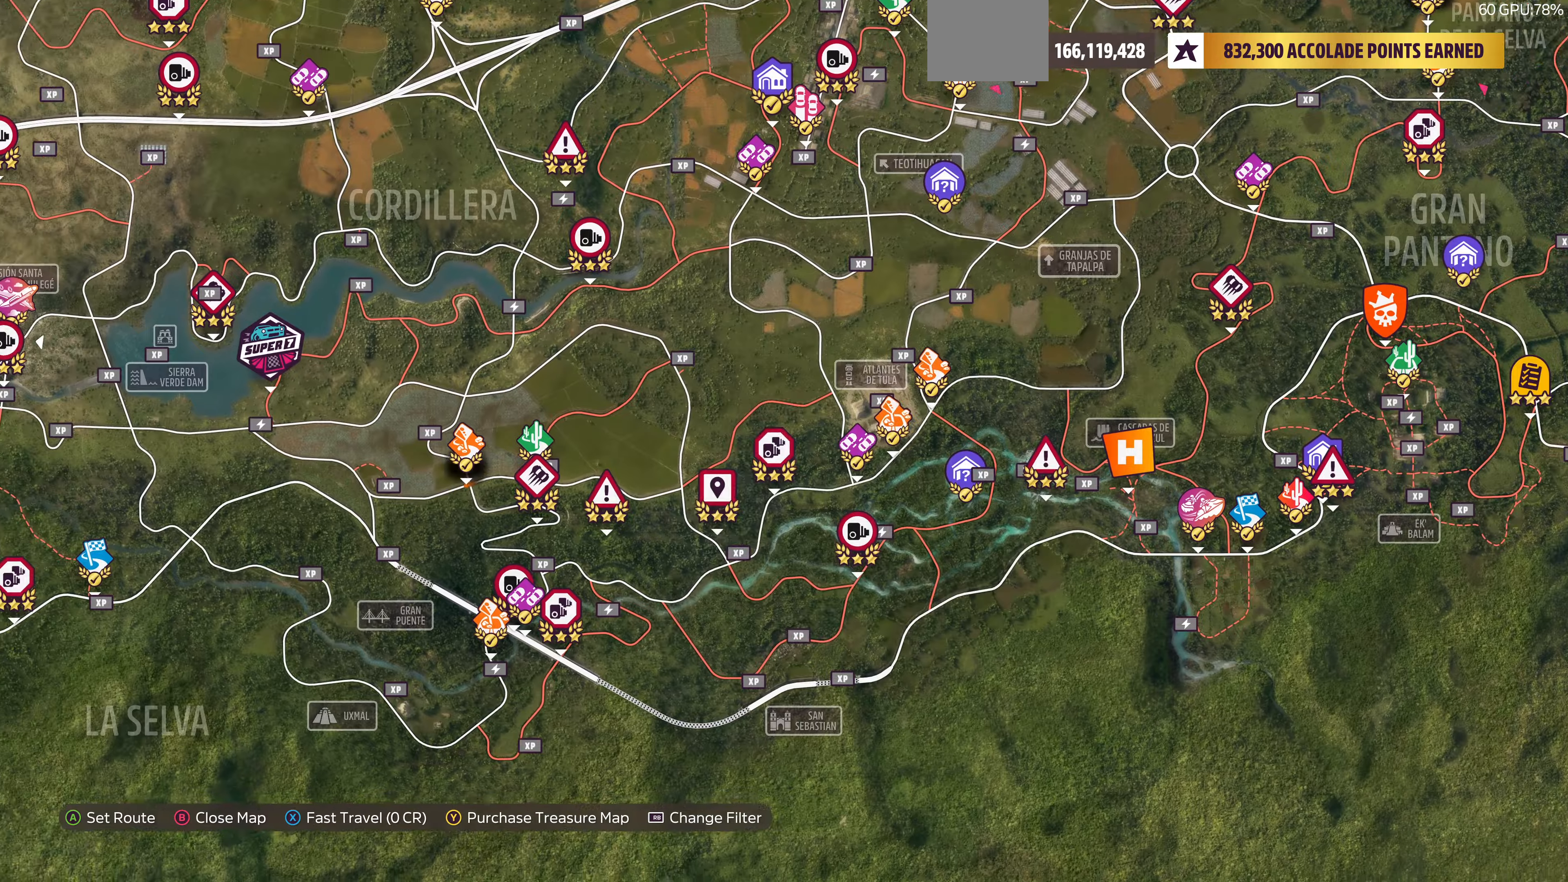
{"buttons": [], "left_stick": "left", "right_stick": "center", "events": []}
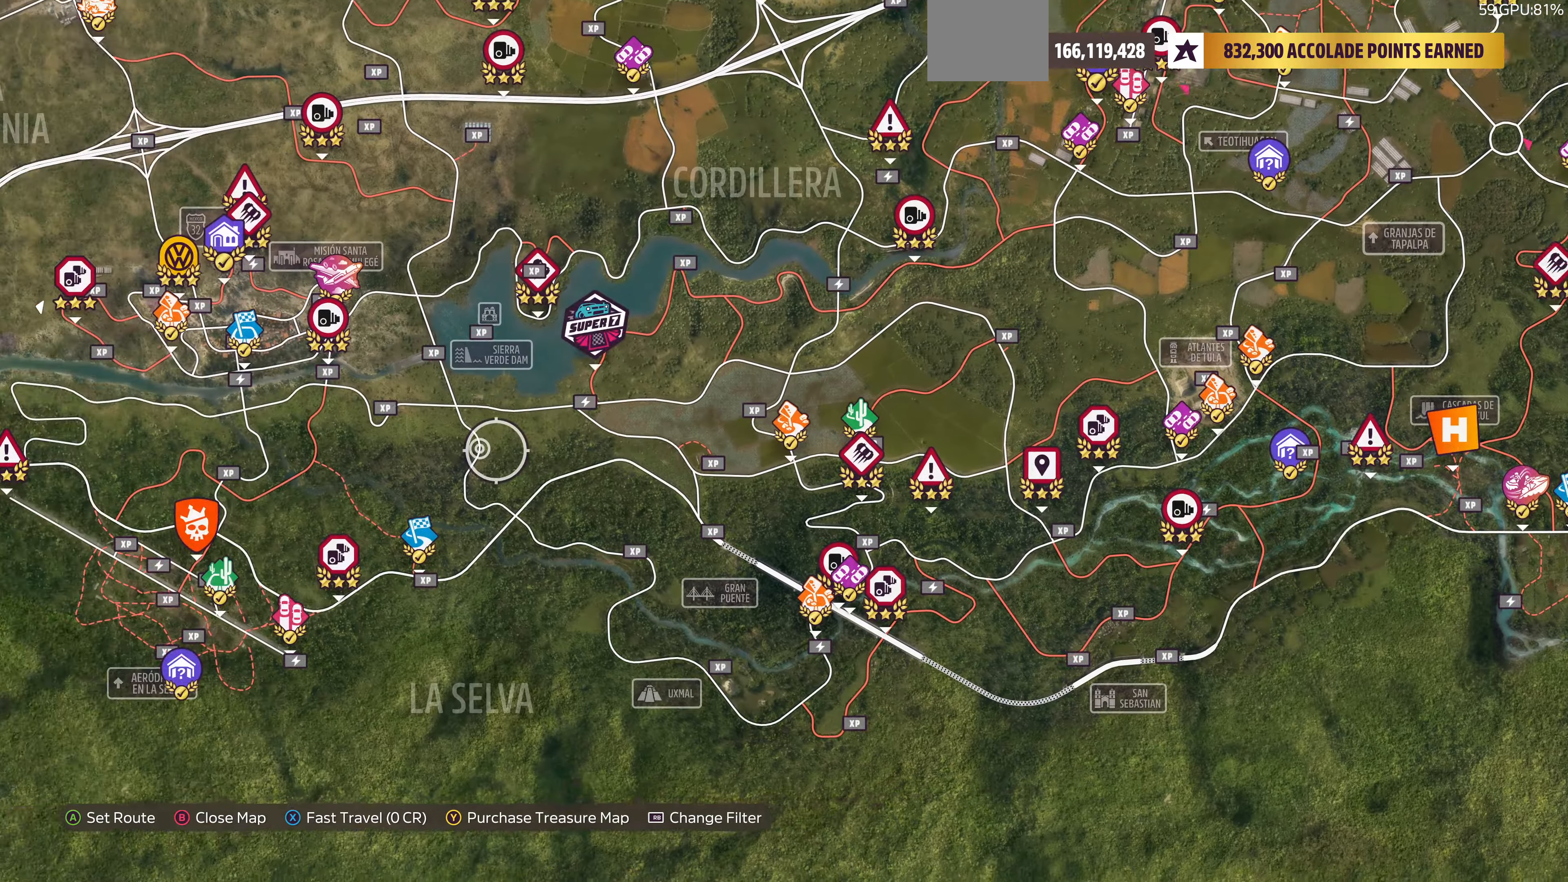
{"buttons": [], "left_stick": "down-left", "right_stick": "center", "events": [[33, "left_stick", "center"], [366, "left_stick", "down-left"]]}
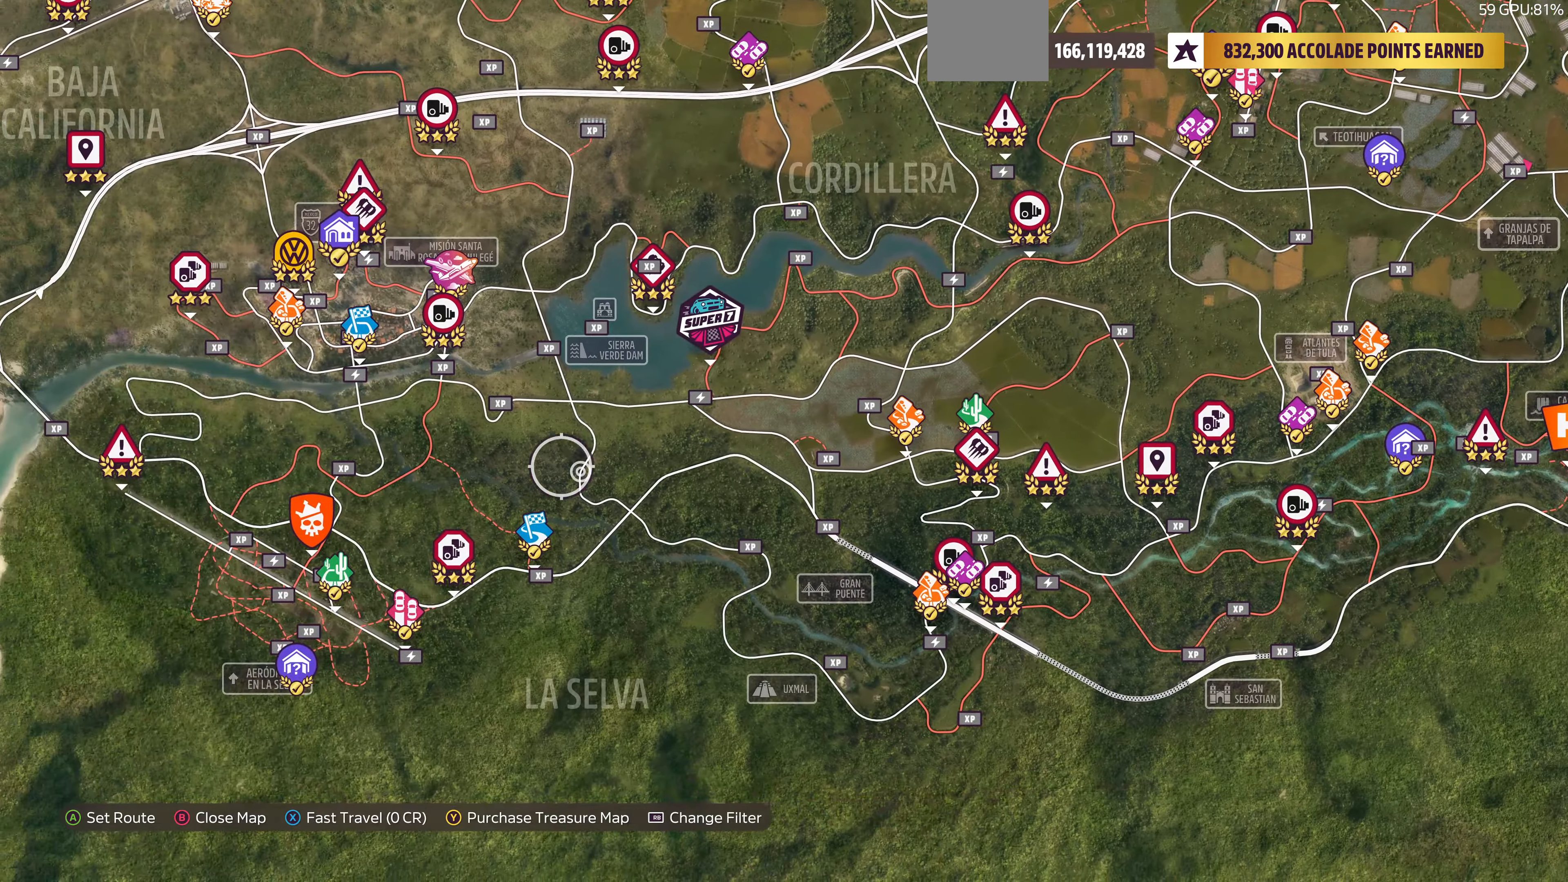
{"buttons": [], "left_stick": "center", "right_stick": "center", "events": [[233, "left_stick", "center"]]}
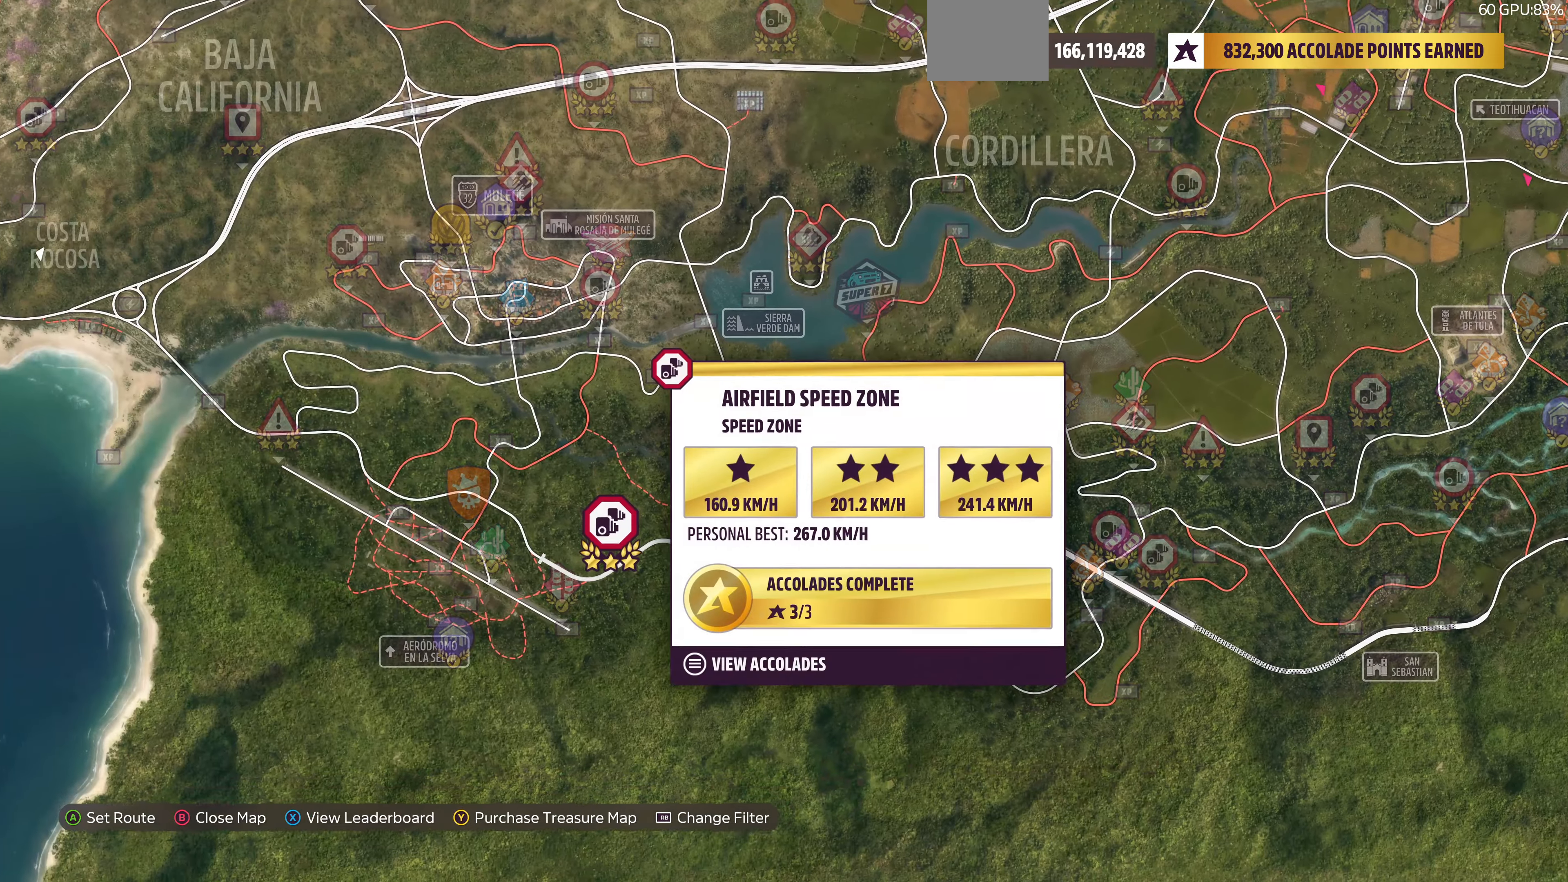
{"buttons": [], "left_stick": "center", "right_stick": "center", "events": []}
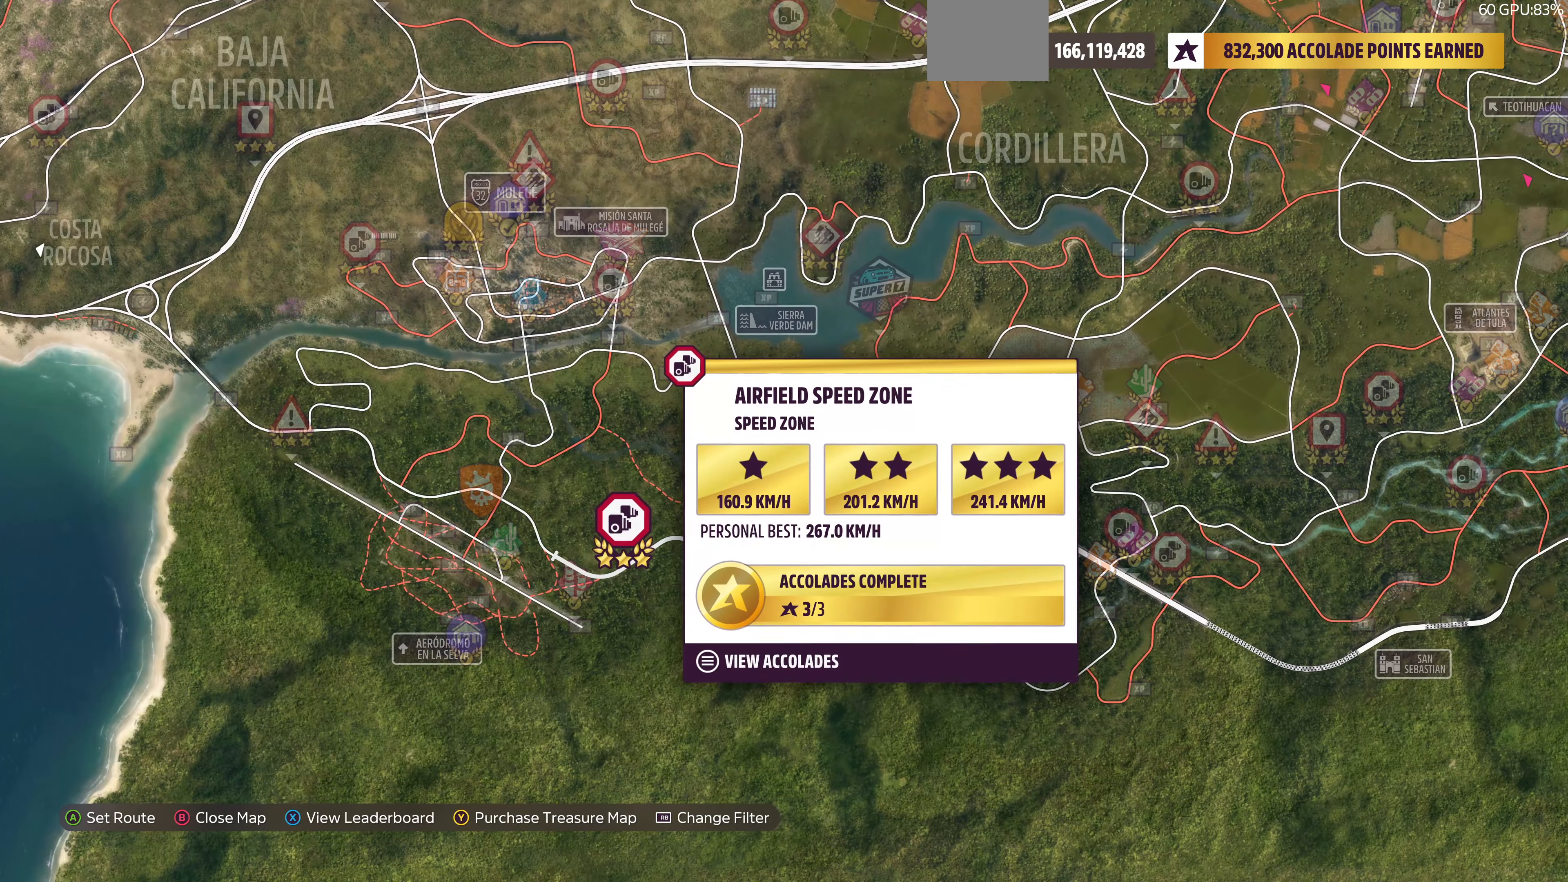
{"buttons": [], "left_stick": "up-left", "right_stick": "center", "events": [[400, "left_stick", "up-left"]]}
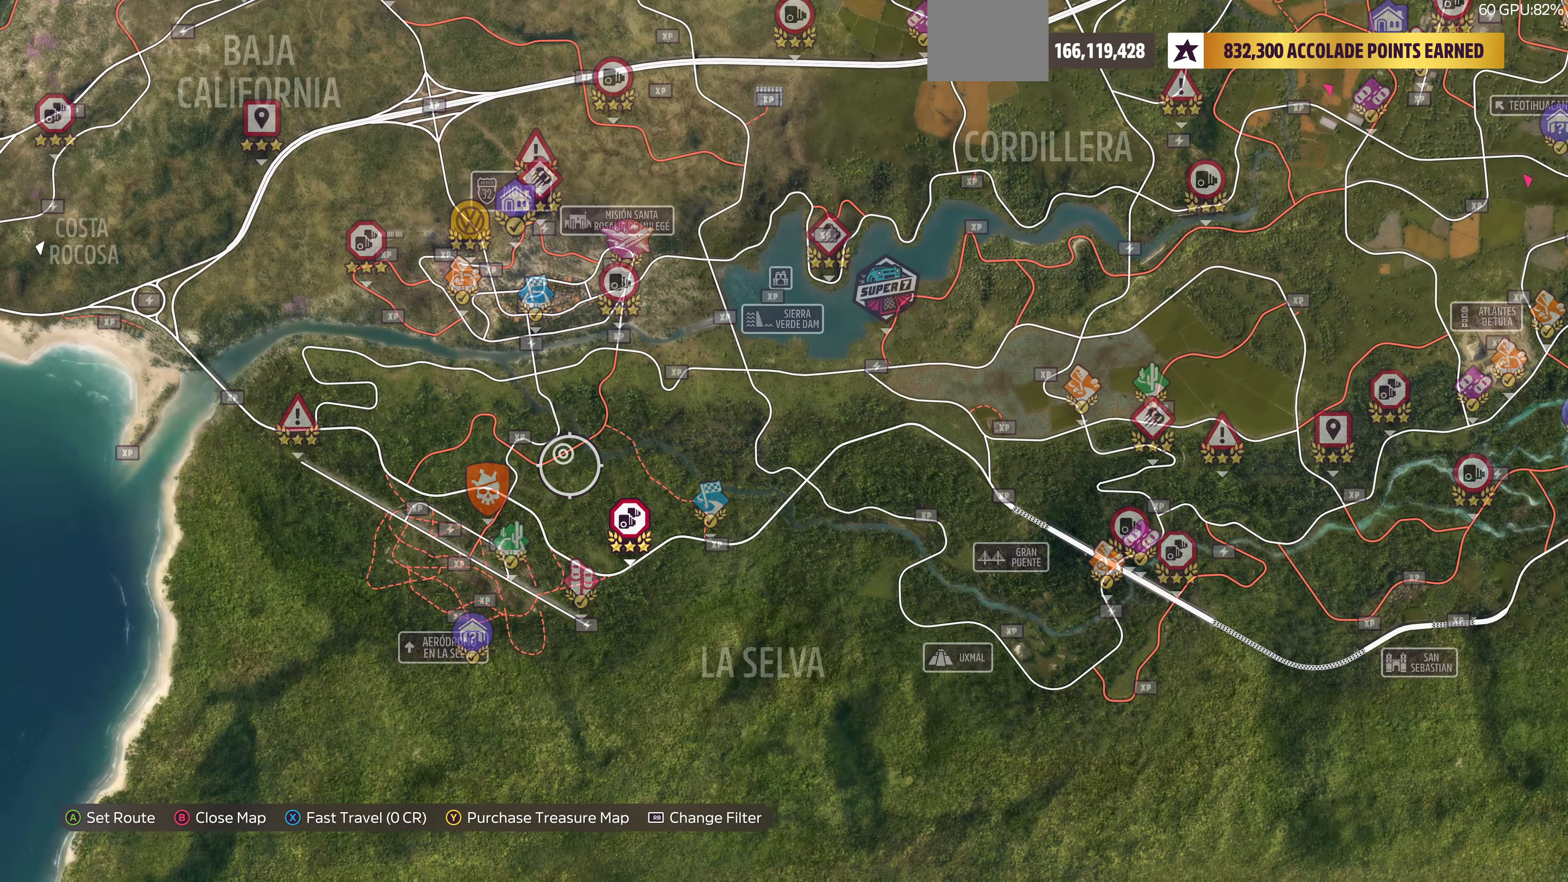
{"buttons": [], "left_stick": "center", "right_stick": "center", "events": [[33, "left_stick", "center"]]}
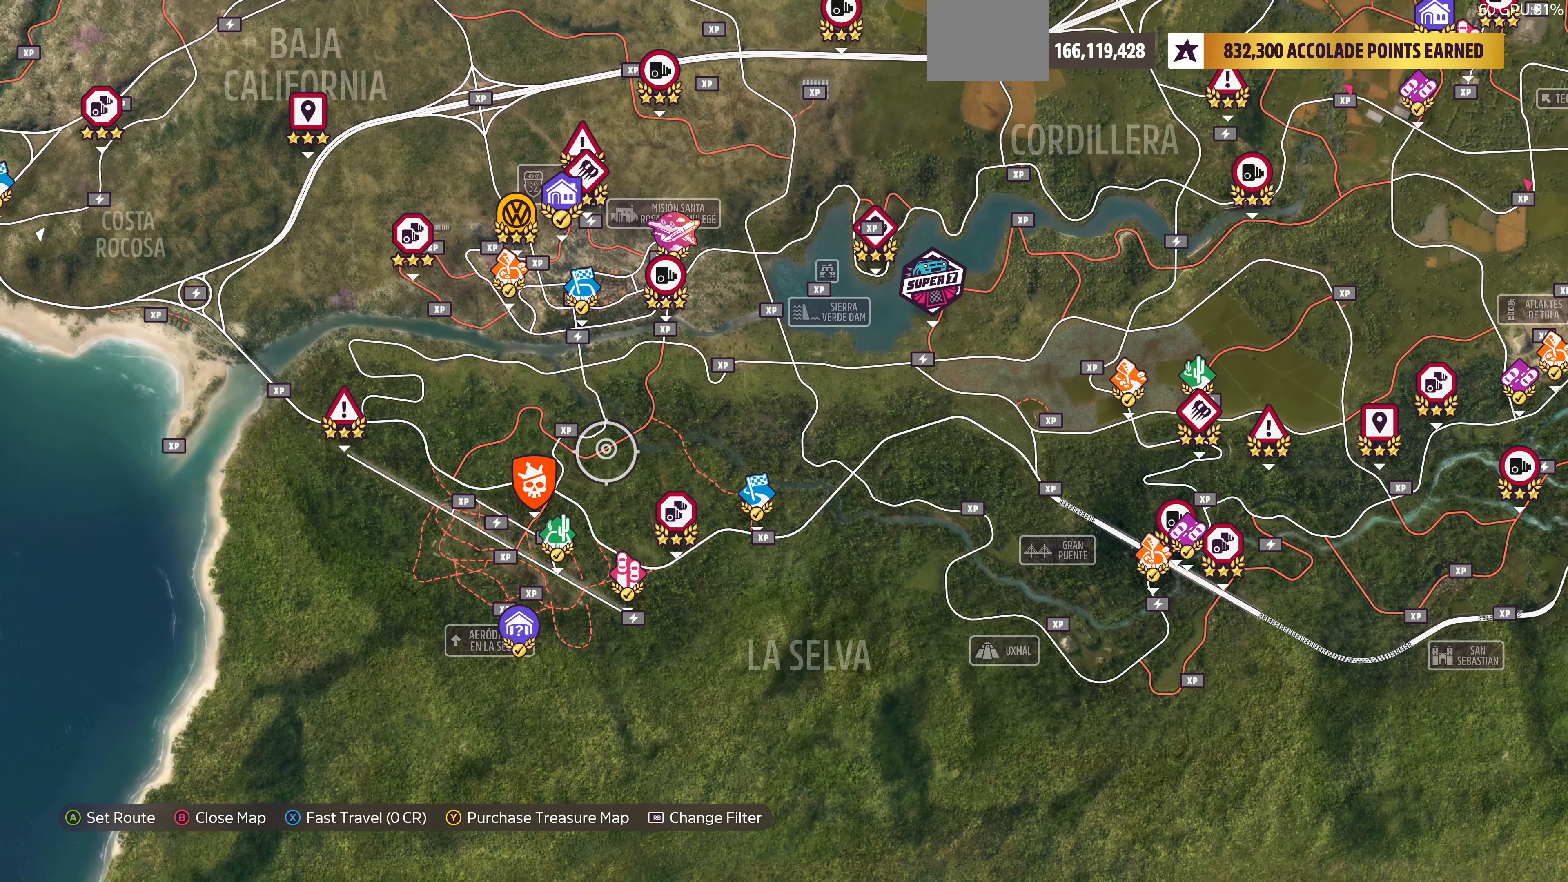
{"buttons": [], "left_stick": "up-left", "right_stick": "center", "events": [[200, "left_stick", "up-left"]]}
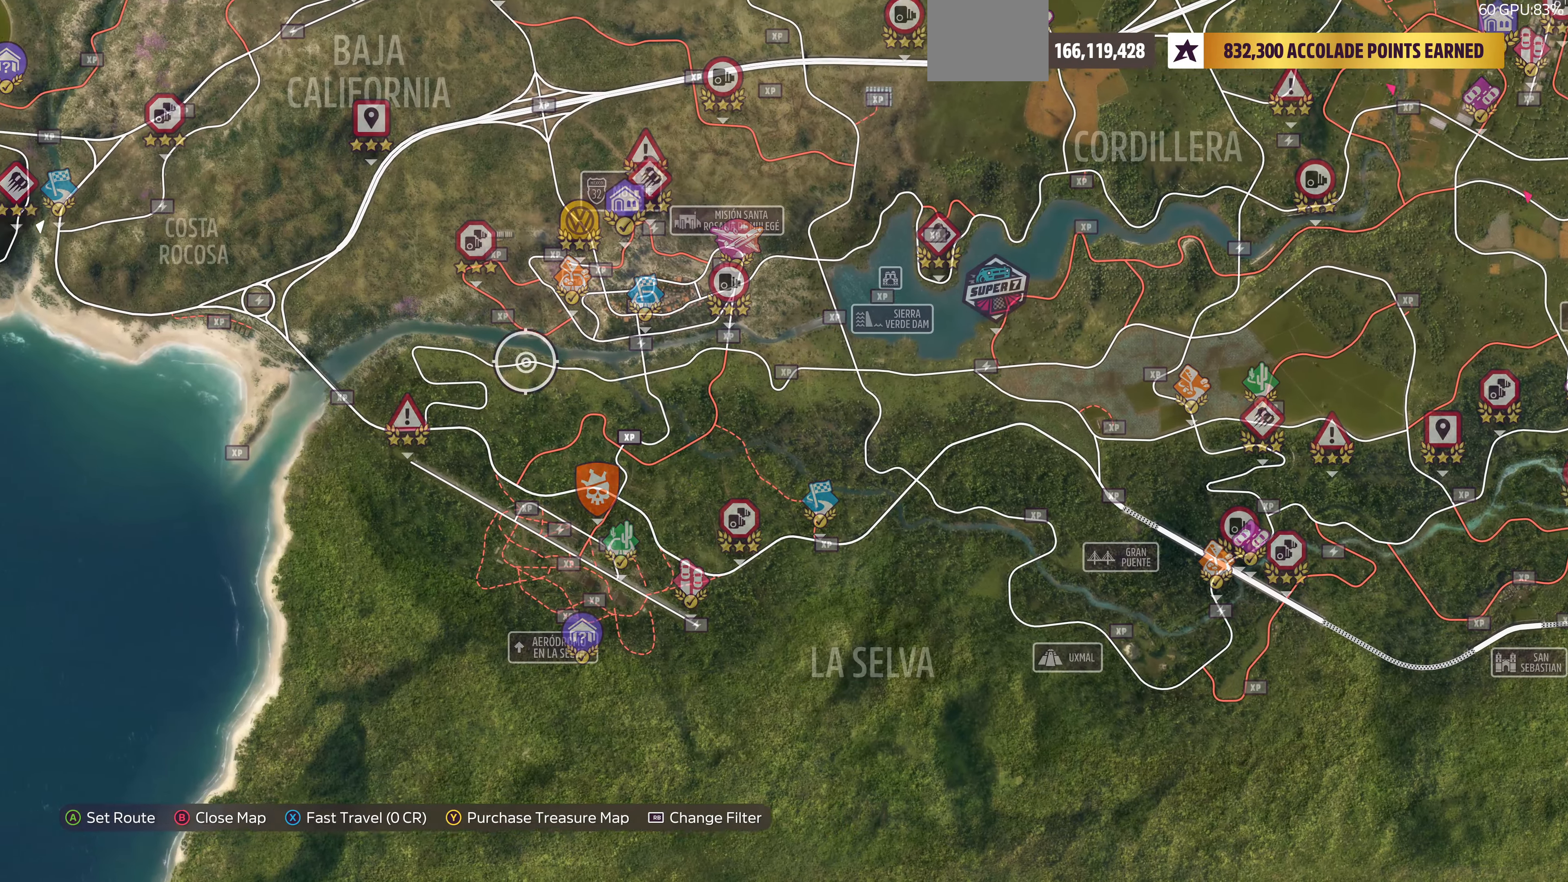
{"buttons": [], "left_stick": "center", "right_stick": "center", "events": [[400, "left_stick", "center"]]}
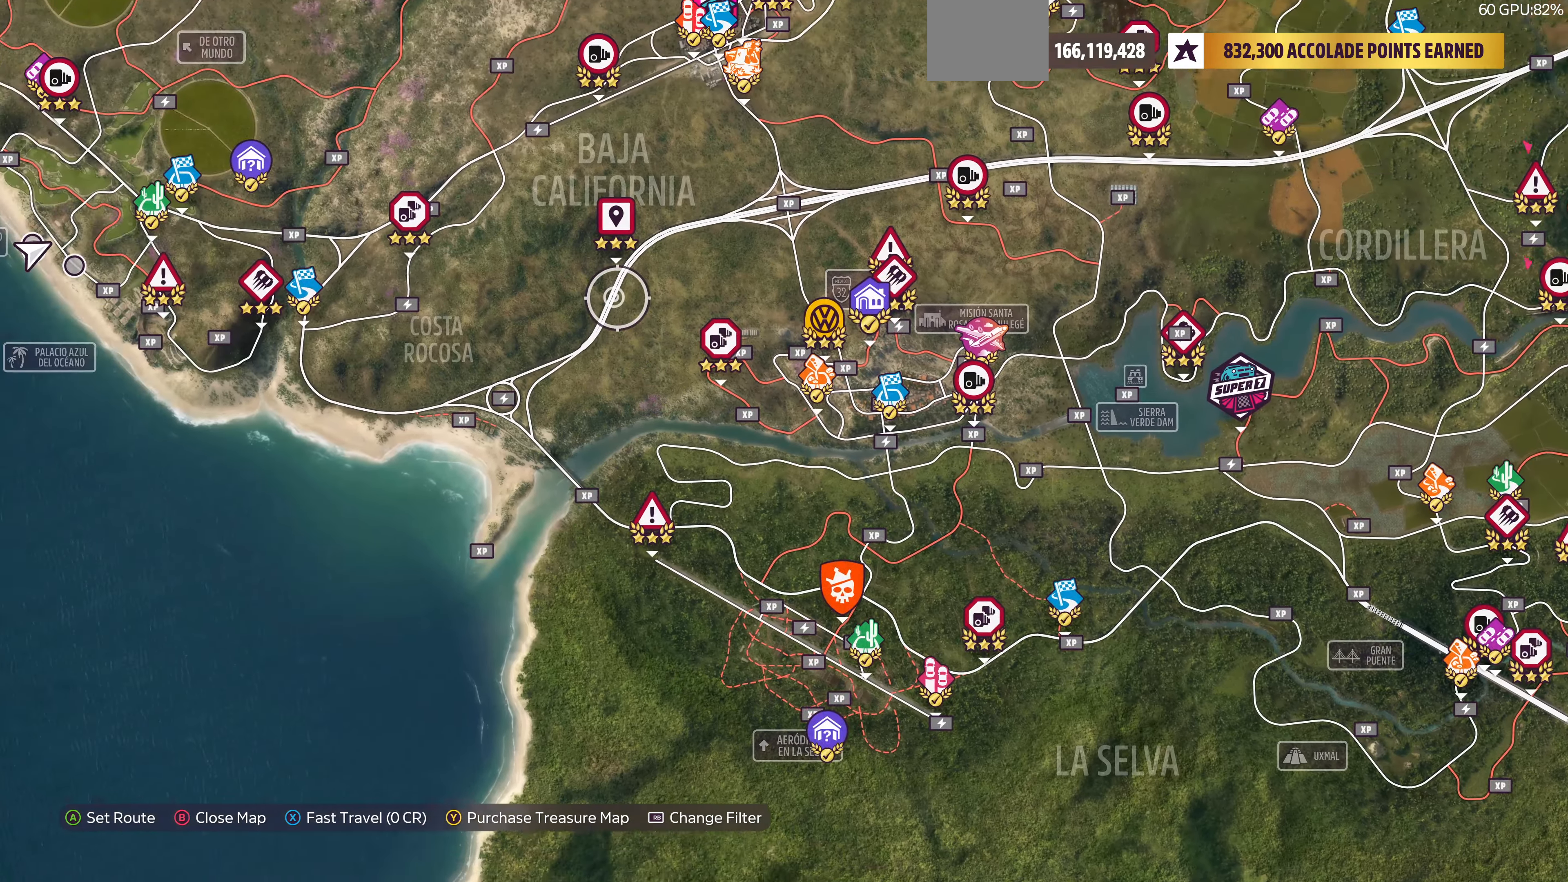
{"buttons": [], "left_stick": "up-right", "right_stick": "center", "events": [[133, "left_stick", "right"], [300, "left_stick", "up-right"]]}
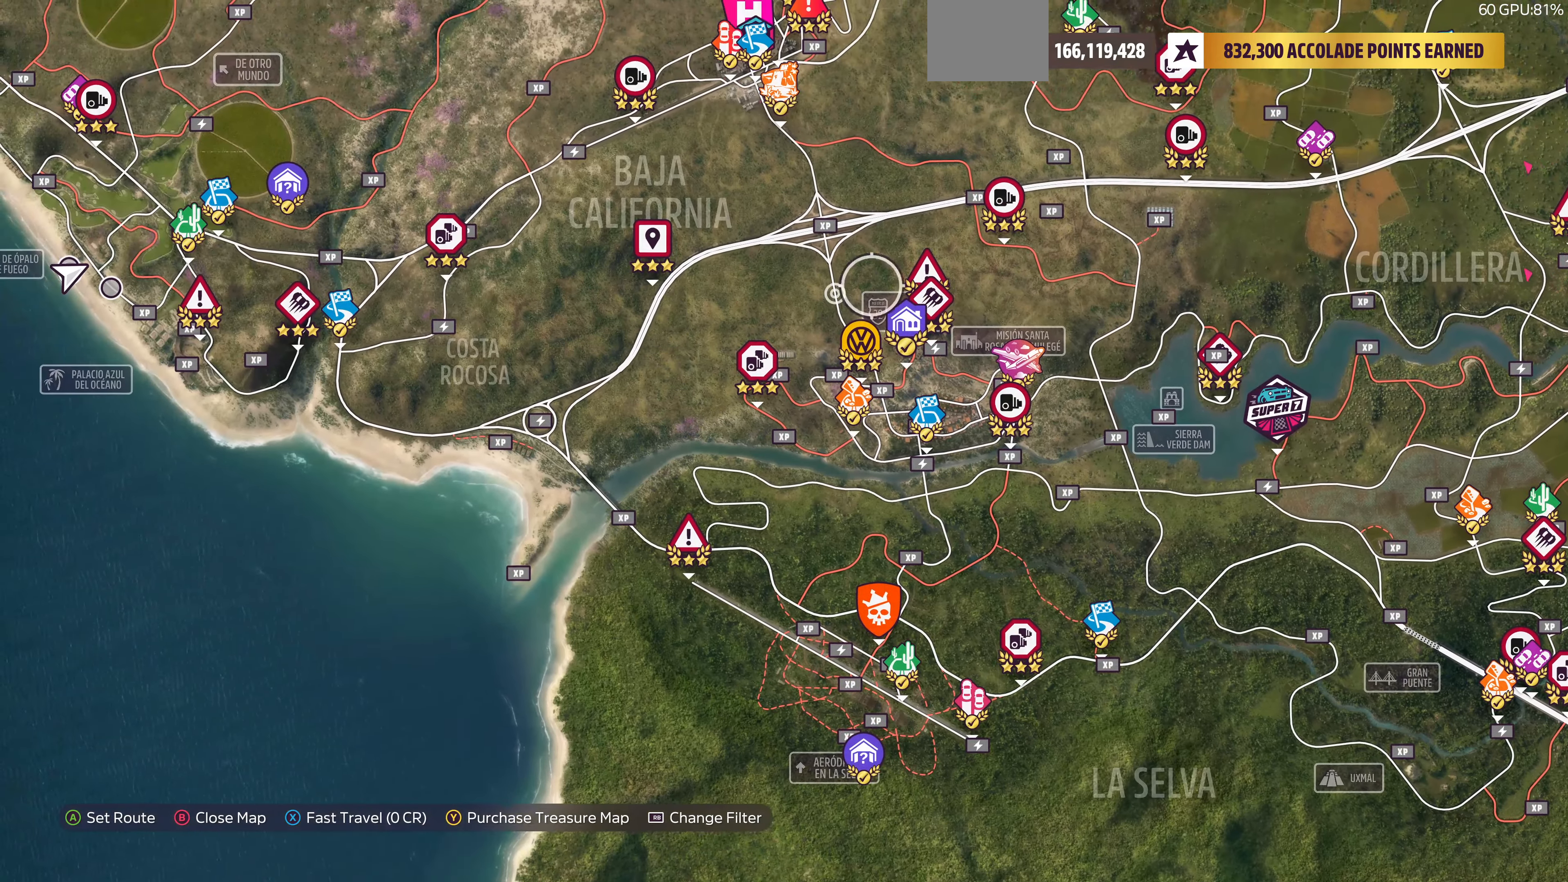
{"buttons": [], "left_stick": "center", "right_stick": "center", "events": [[433, "left_stick", "center"]]}
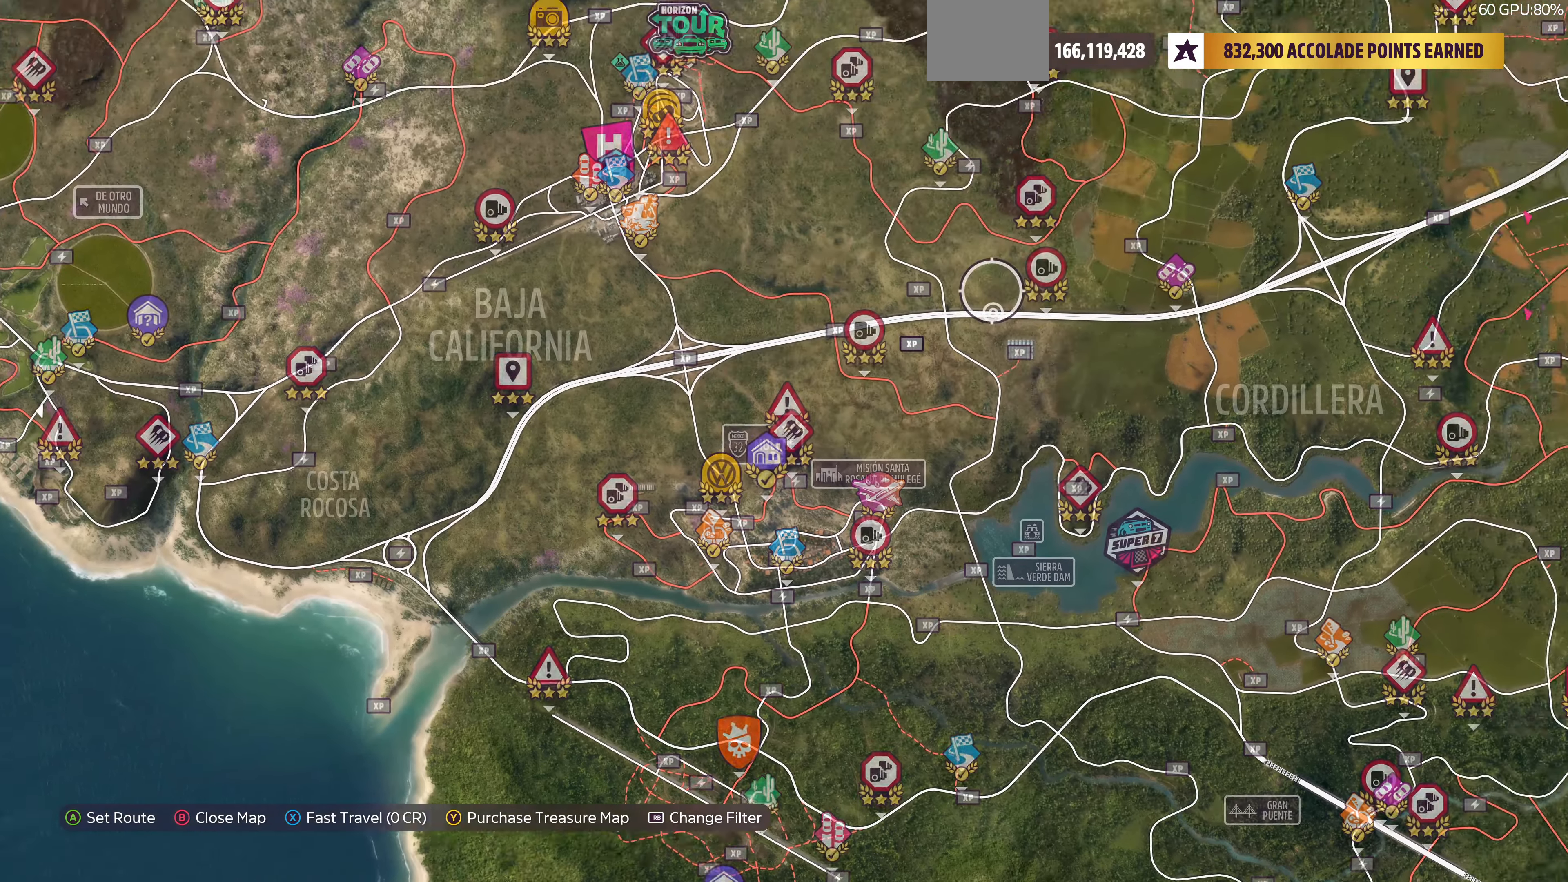
{"buttons": [], "left_stick": "center", "right_stick": "center", "events": [[133, "left_stick", "left"], [334, "left_stick", "center"]]}
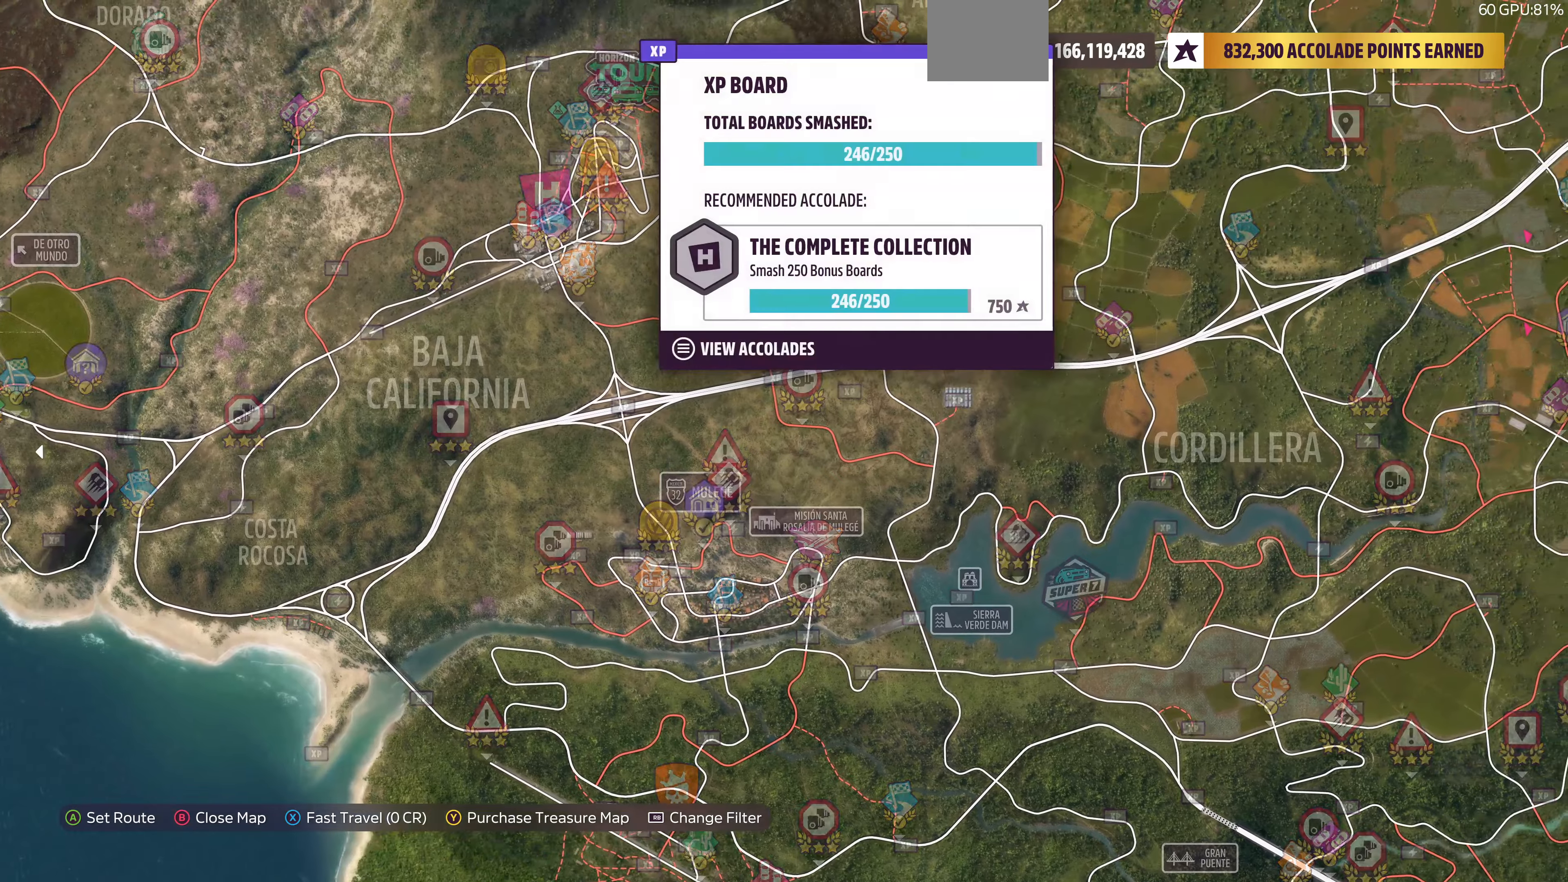
{"buttons": [], "left_stick": "center", "right_stick": "center", "events": [[34, "left_stick", "up-right"], [267, "left_stick", "center"]]}
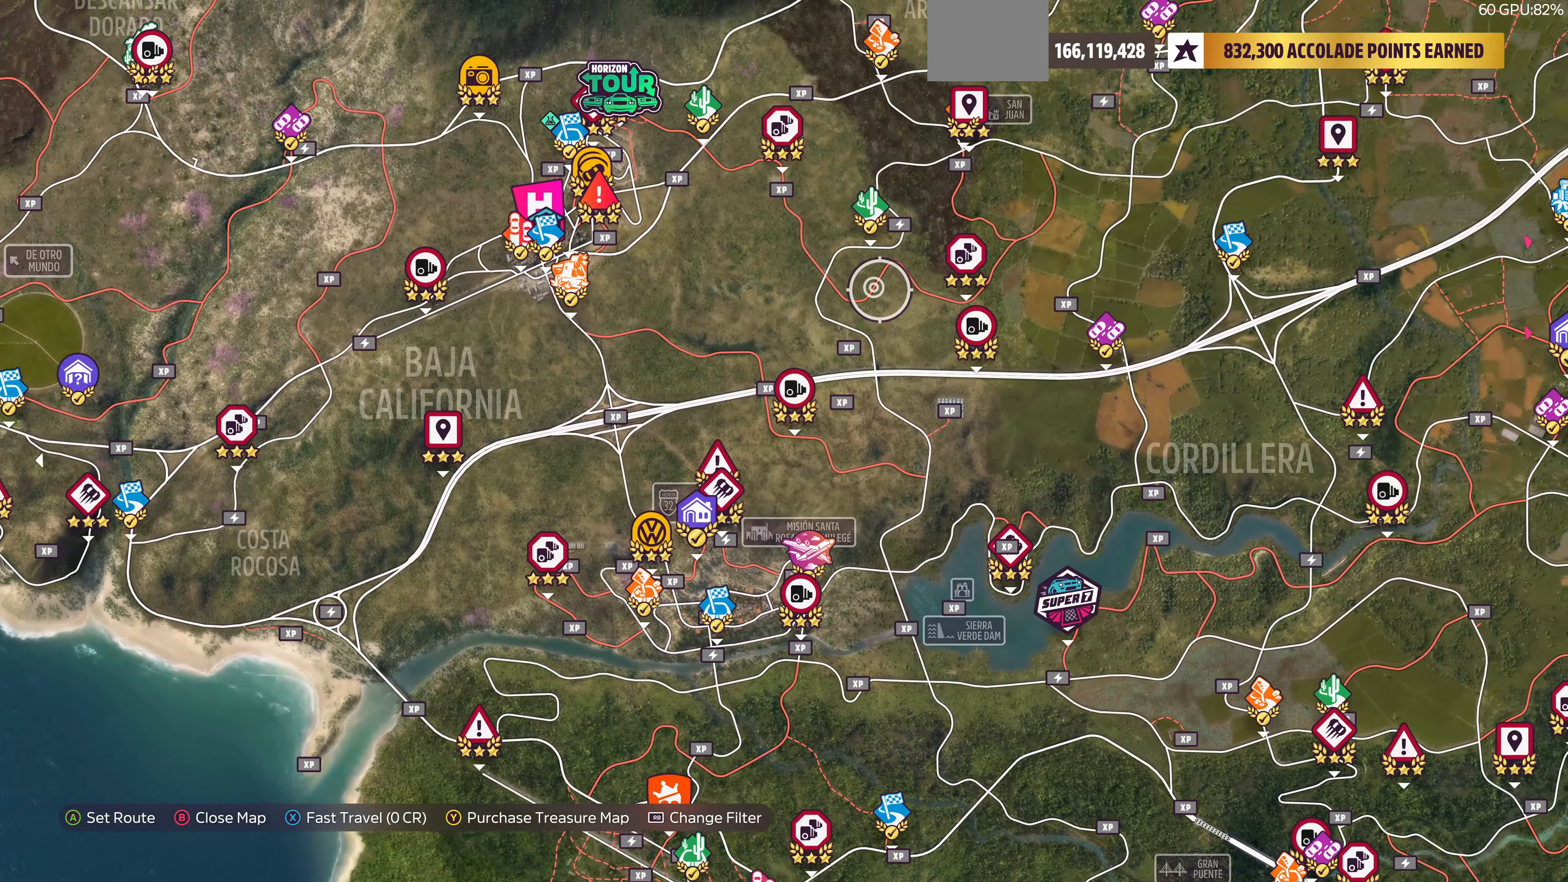
{"buttons": [], "left_stick": "up-right", "right_stick": "center", "events": [[334, "left_stick", "up-right"]]}
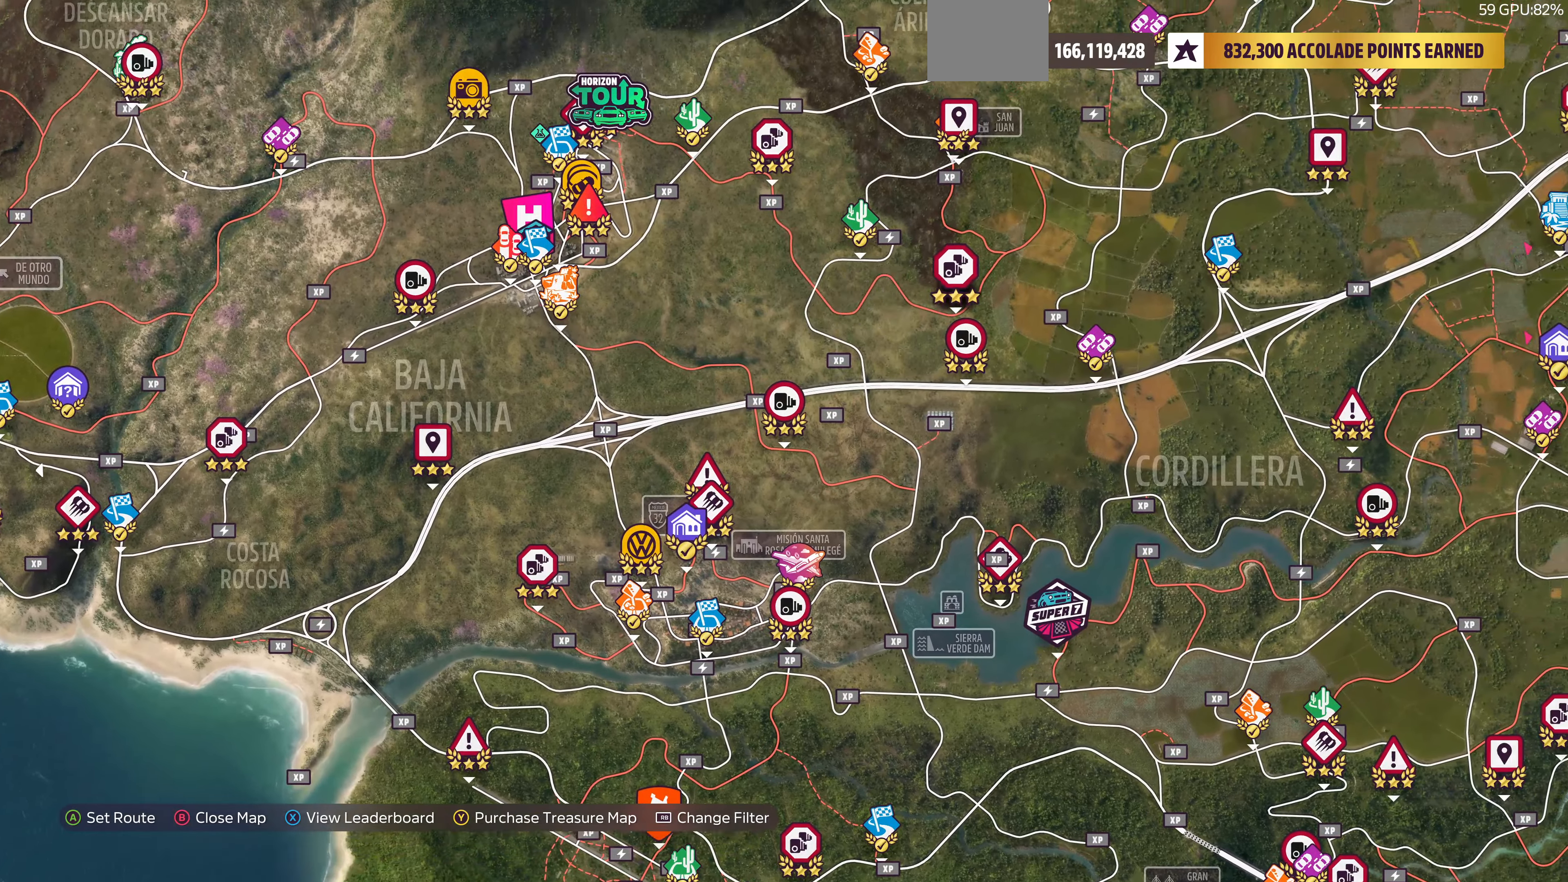
{"buttons": [], "left_stick": "center", "right_stick": "center", "events": [[67, "left_stick", "center"]]}
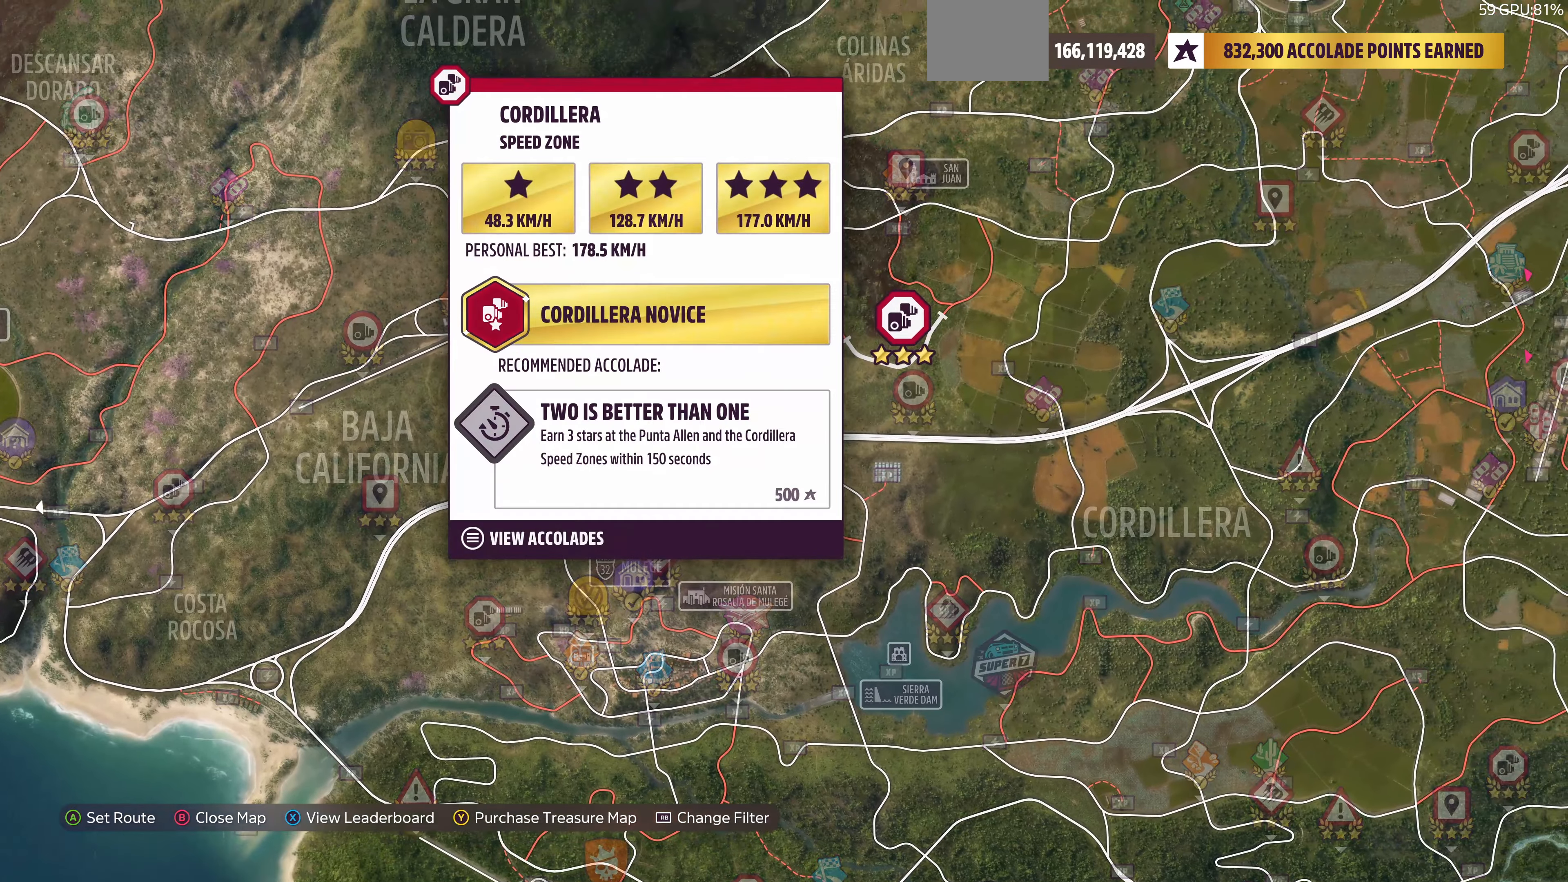
{"buttons": [], "left_stick": "up-right", "right_stick": "center", "events": [[467, "left_stick", "up-right"]]}
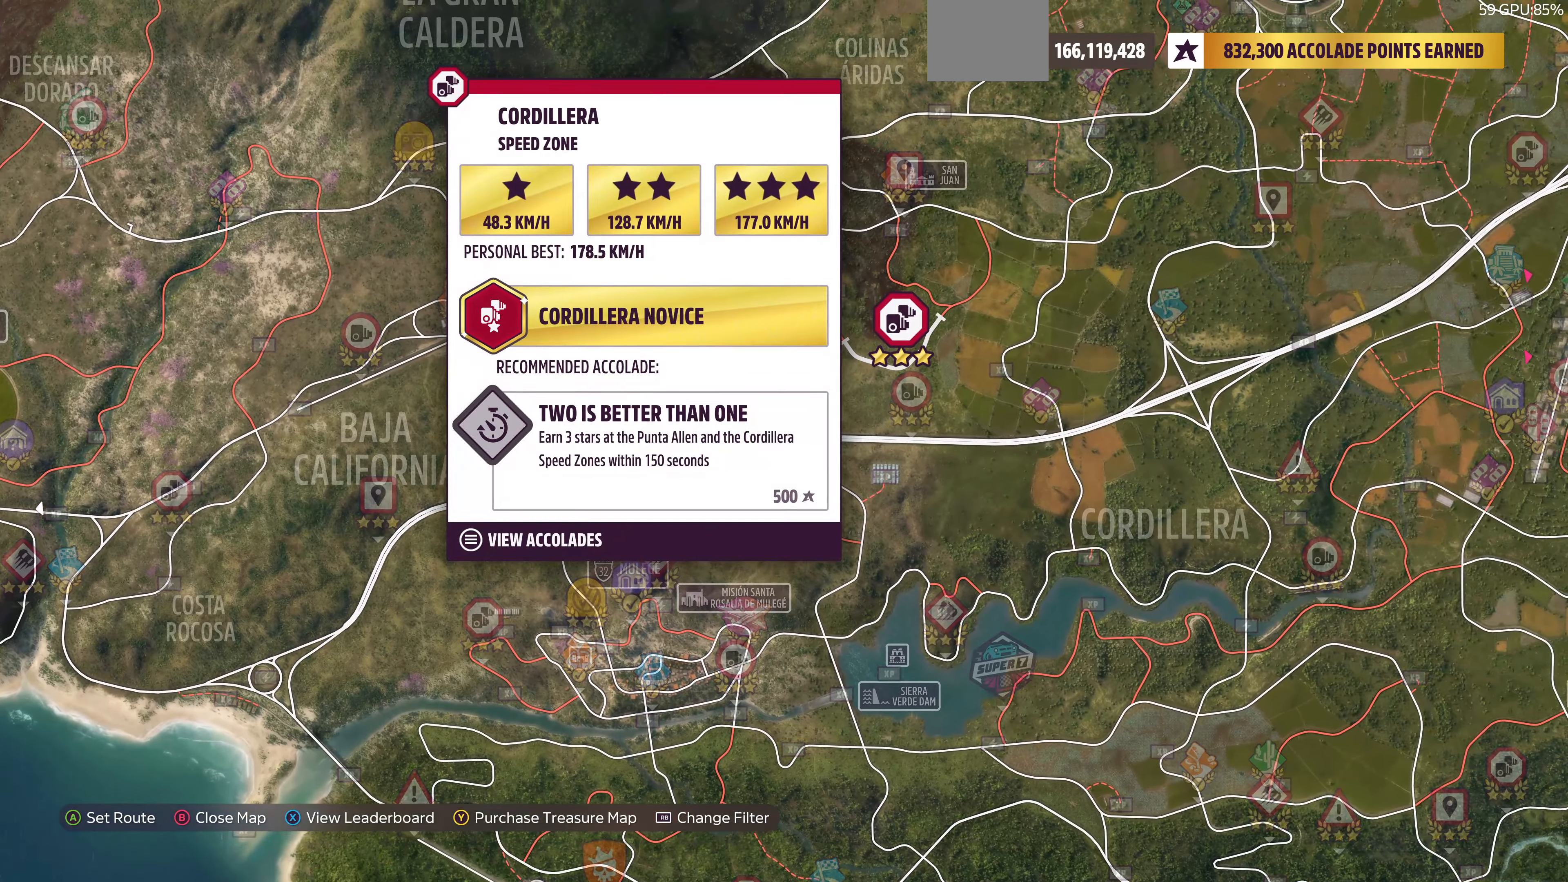
{"buttons": [], "left_stick": "center", "right_stick": "center", "events": [[267, "left_stick", "center"]]}
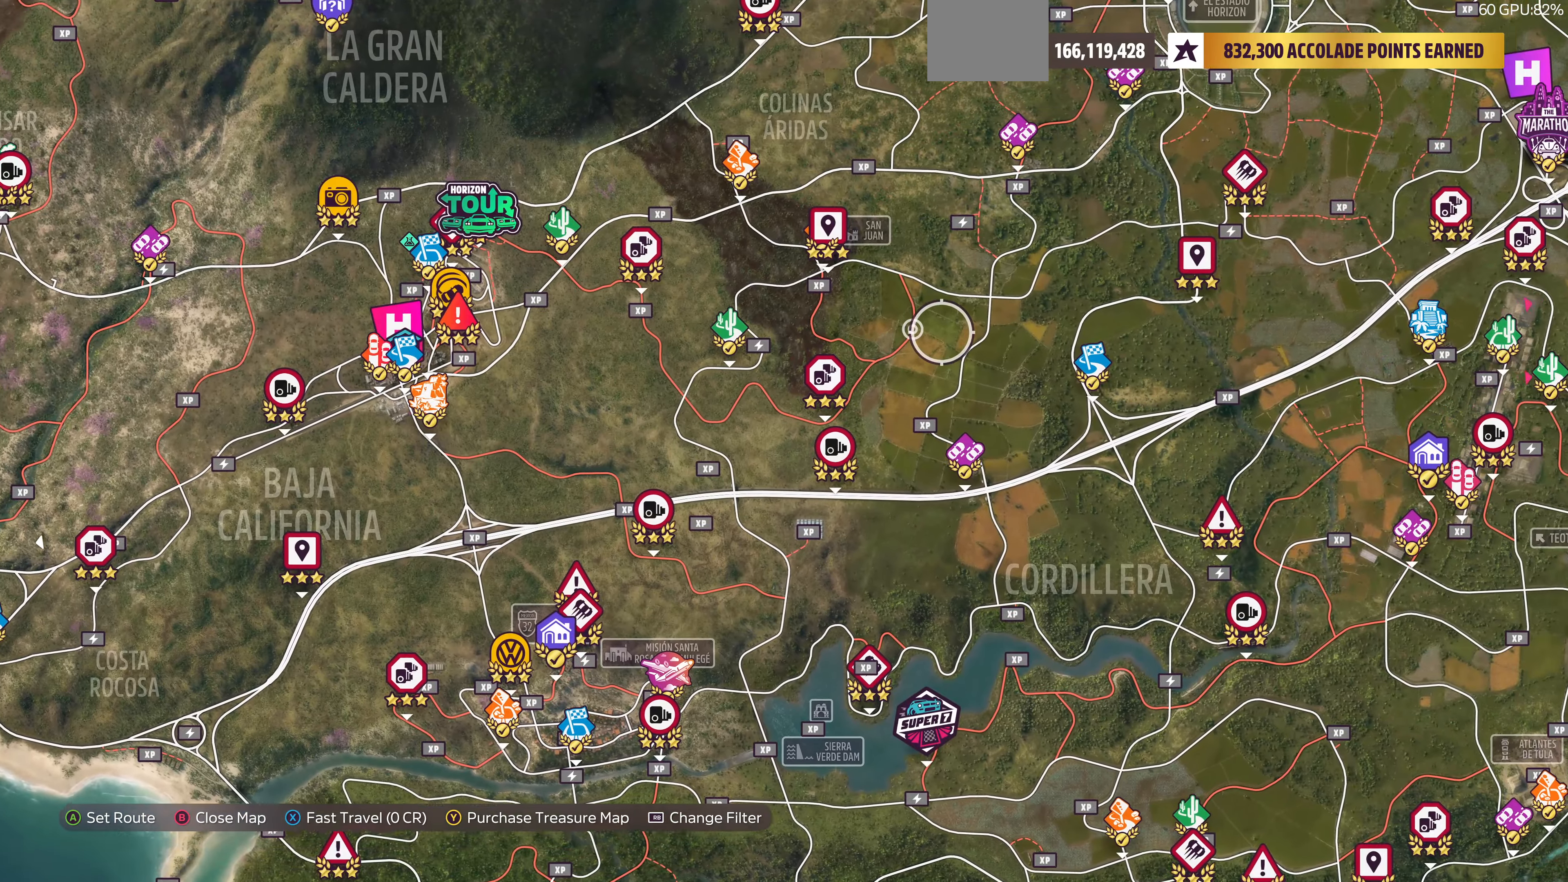
{"buttons": [], "left_stick": "up-left", "right_stick": "center", "events": [[300, "left_stick", "up-left"]]}
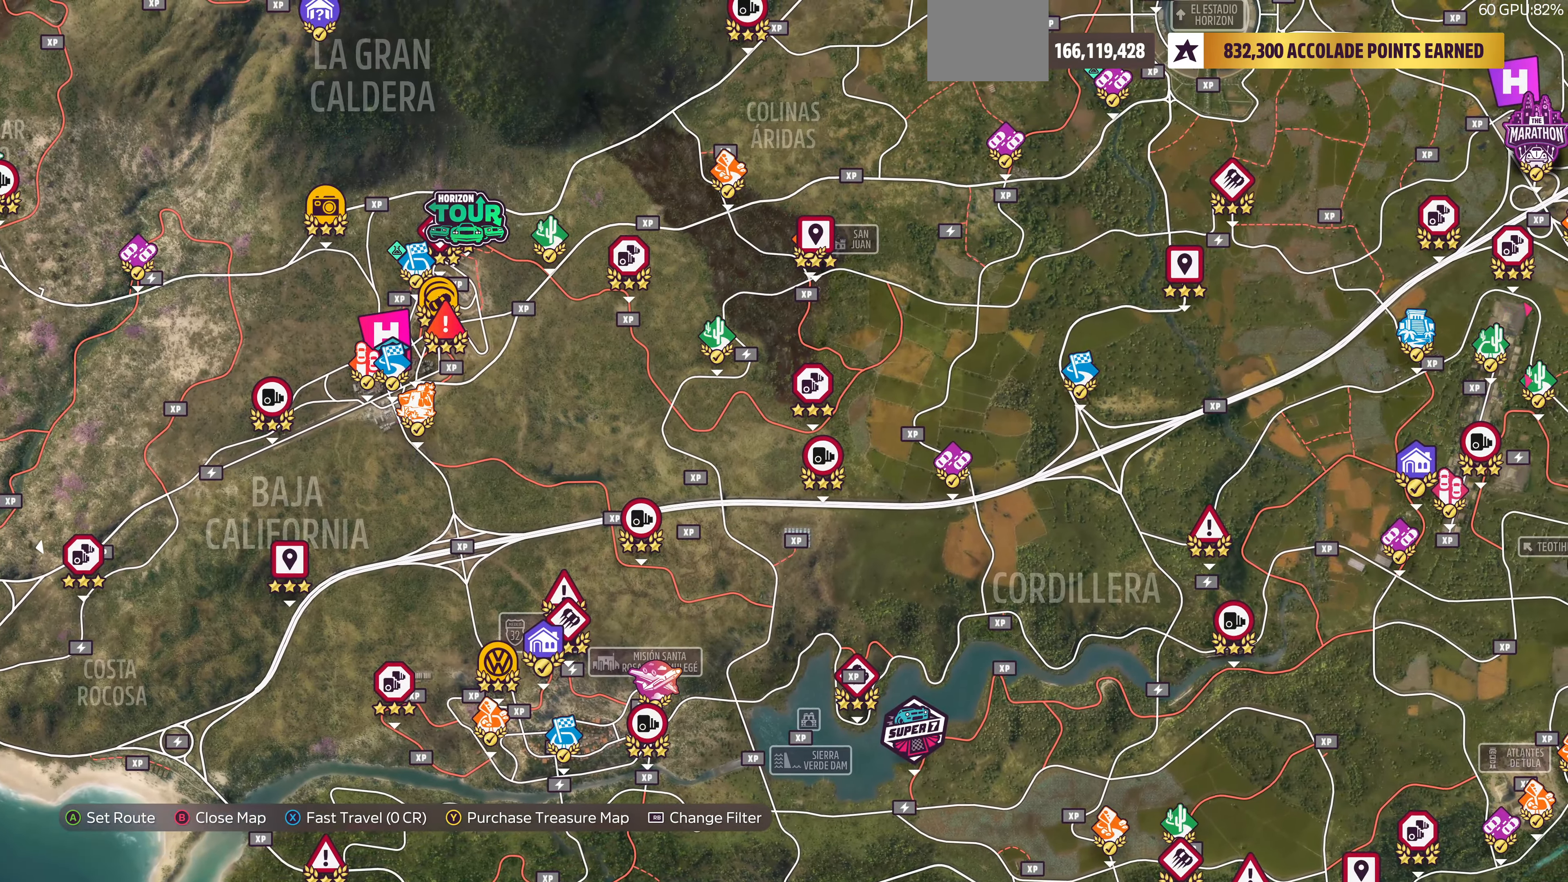
{"buttons": [], "left_stick": "center", "right_stick": "center", "events": [[367, "left_stick", "center"]]}
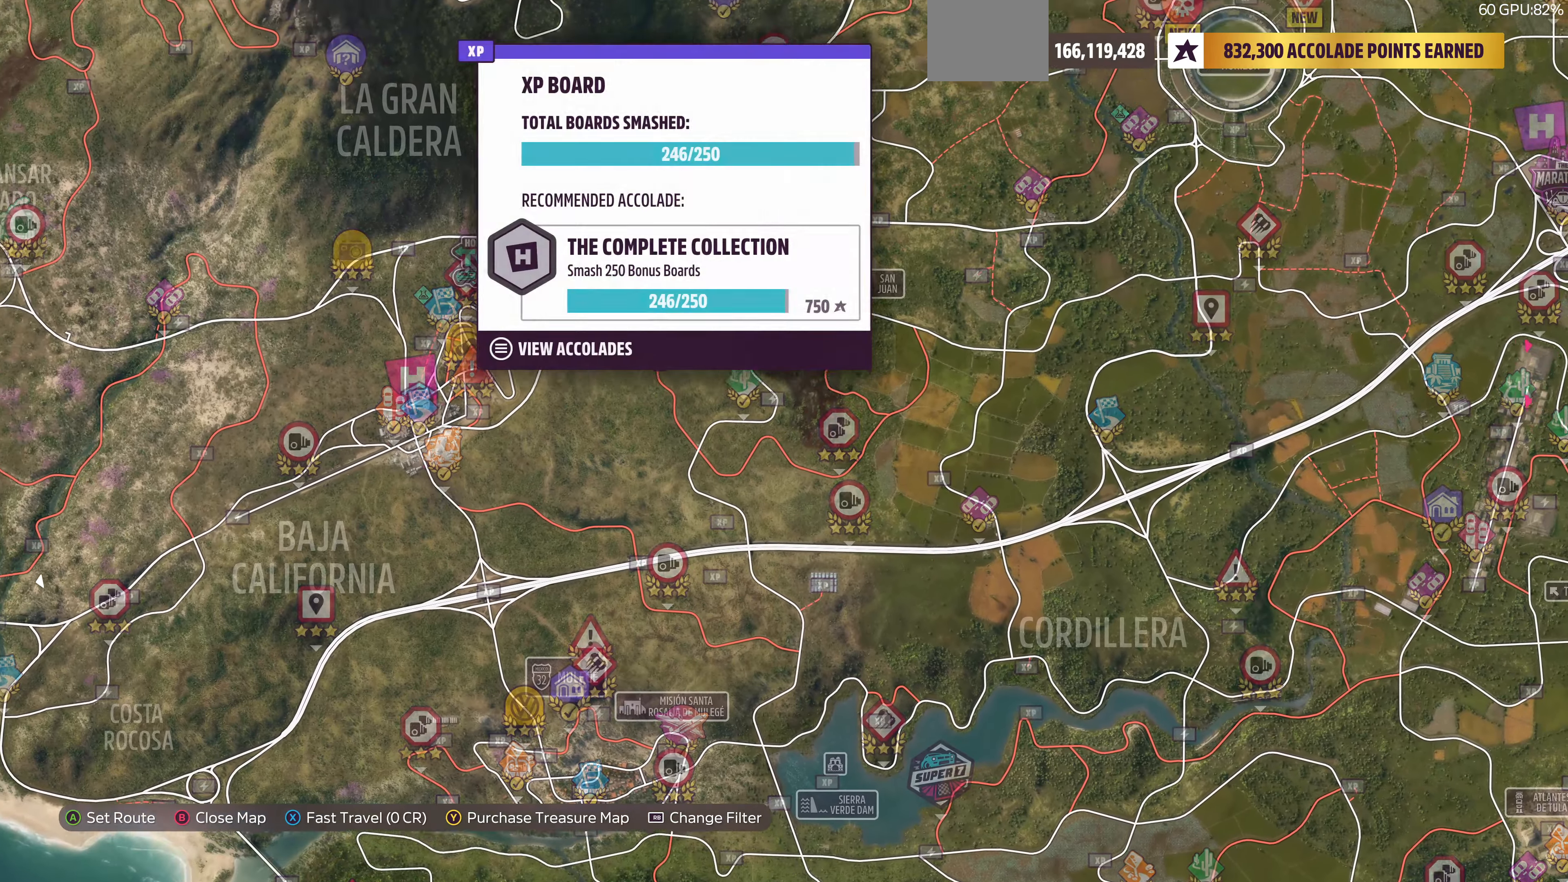
{"buttons": [], "left_stick": "center", "right_stick": "center", "events": [[234, "left_stick", "down-left"], [300, "left_stick", "center"]]}
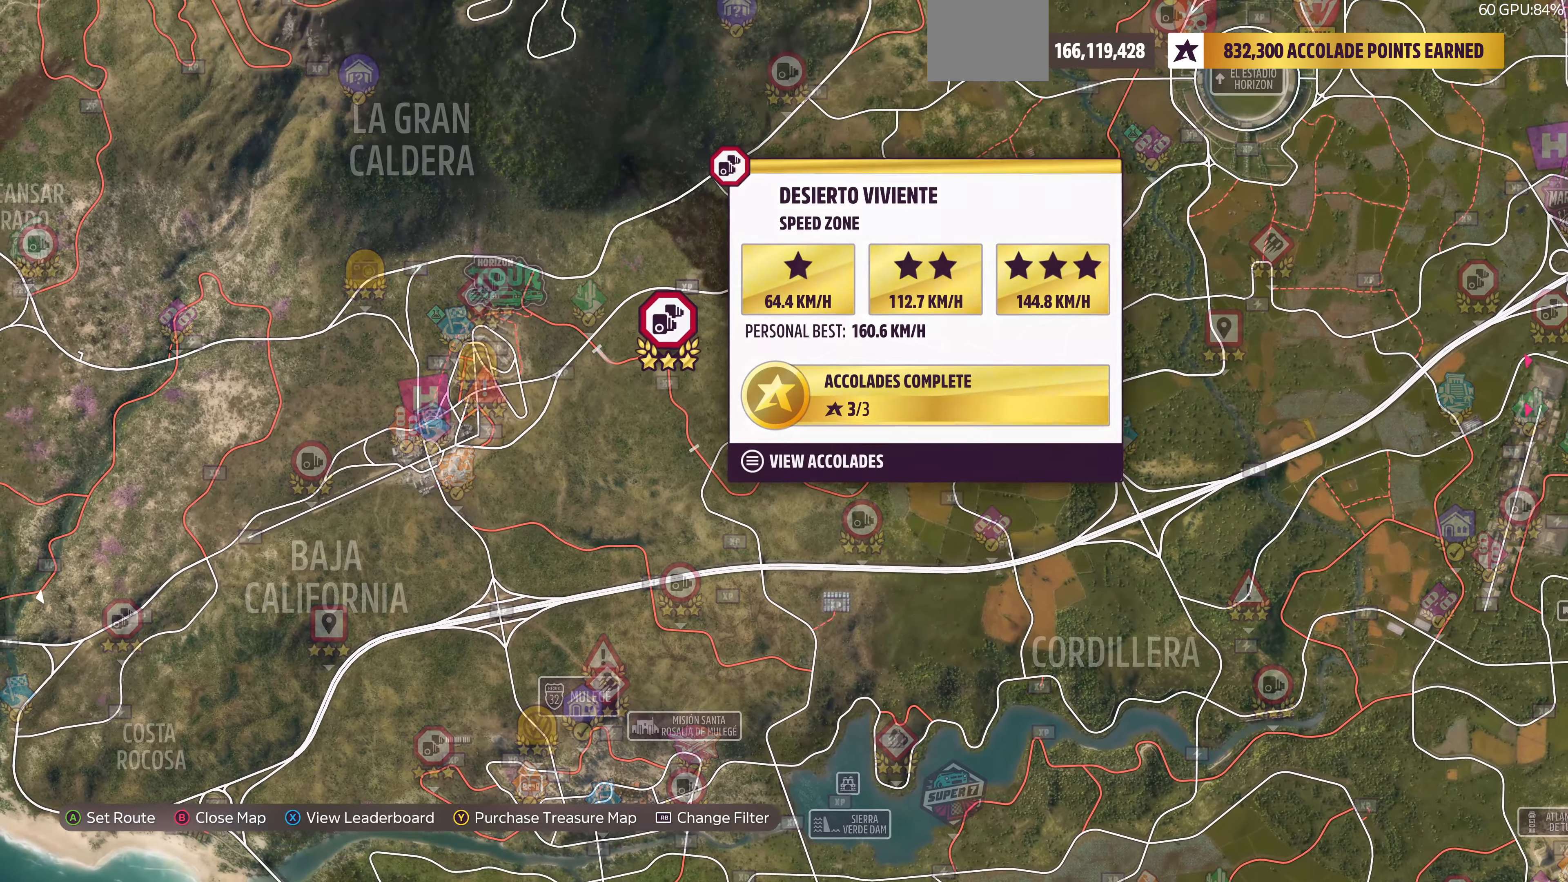
{"buttons": [], "left_stick": "center", "right_stick": "center", "events": []}
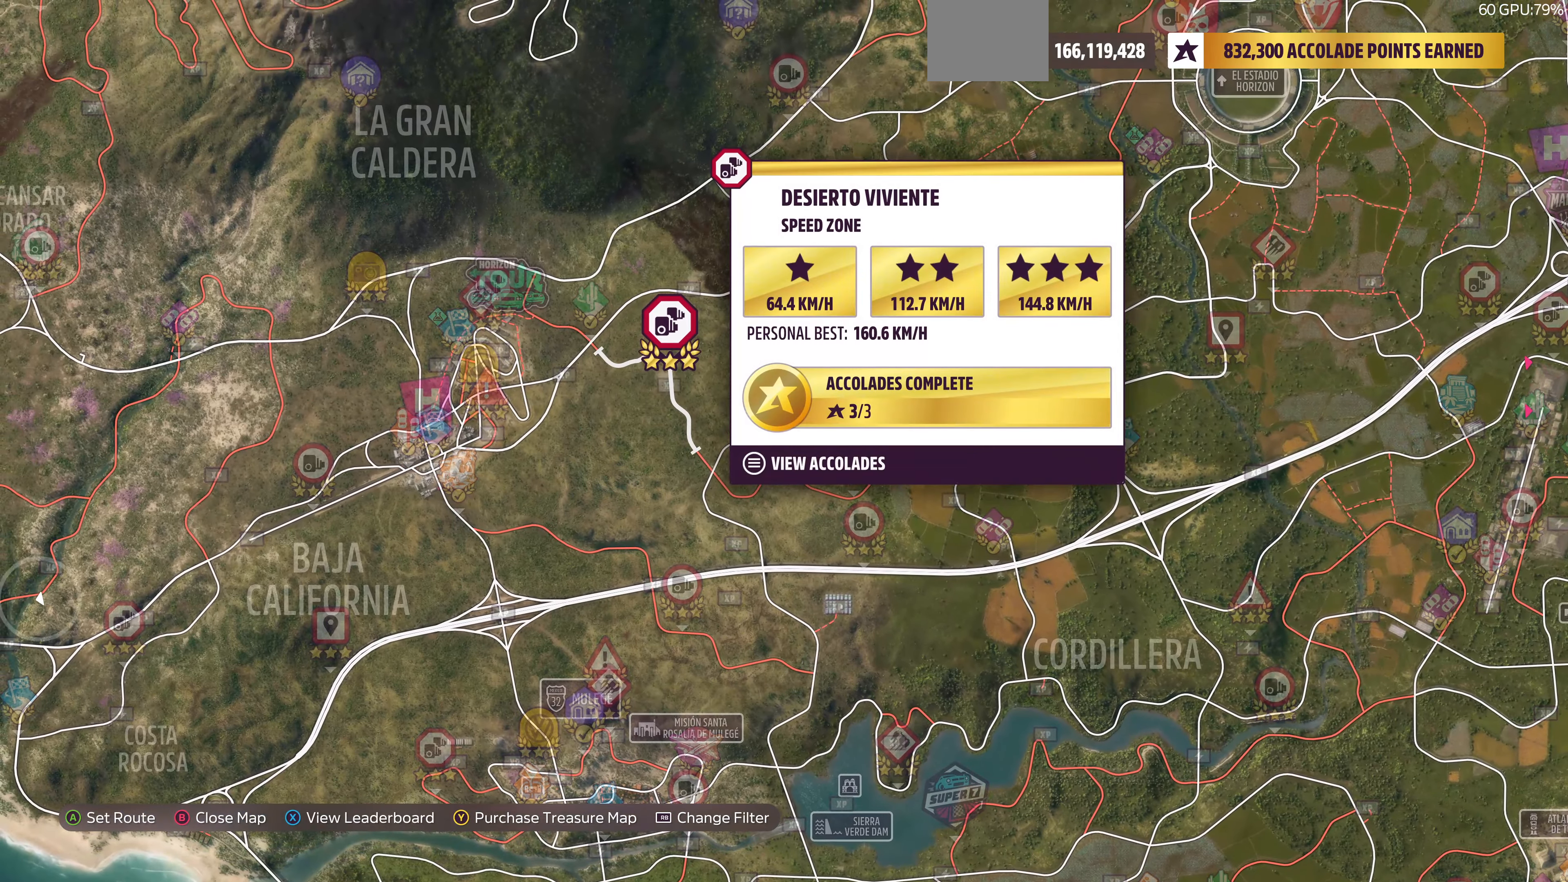
{"buttons": [], "left_stick": "down-left", "right_stick": "center", "events": [[434, "left_stick", "down-left"]]}
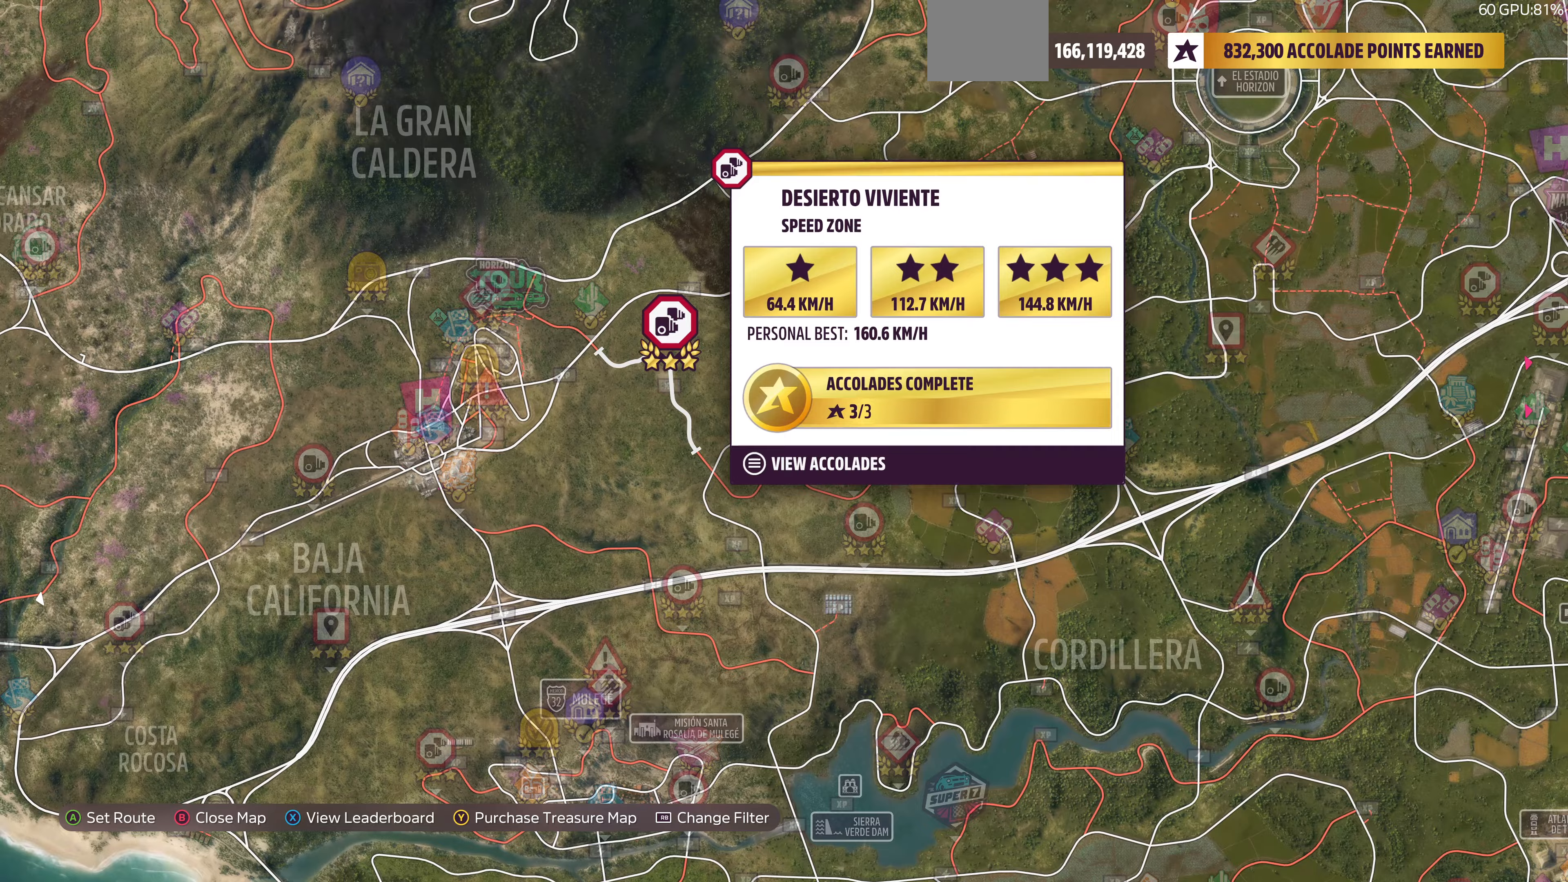
{"buttons": [], "left_stick": "center", "right_stick": "center", "events": [[100, "left_stick", "center"]]}
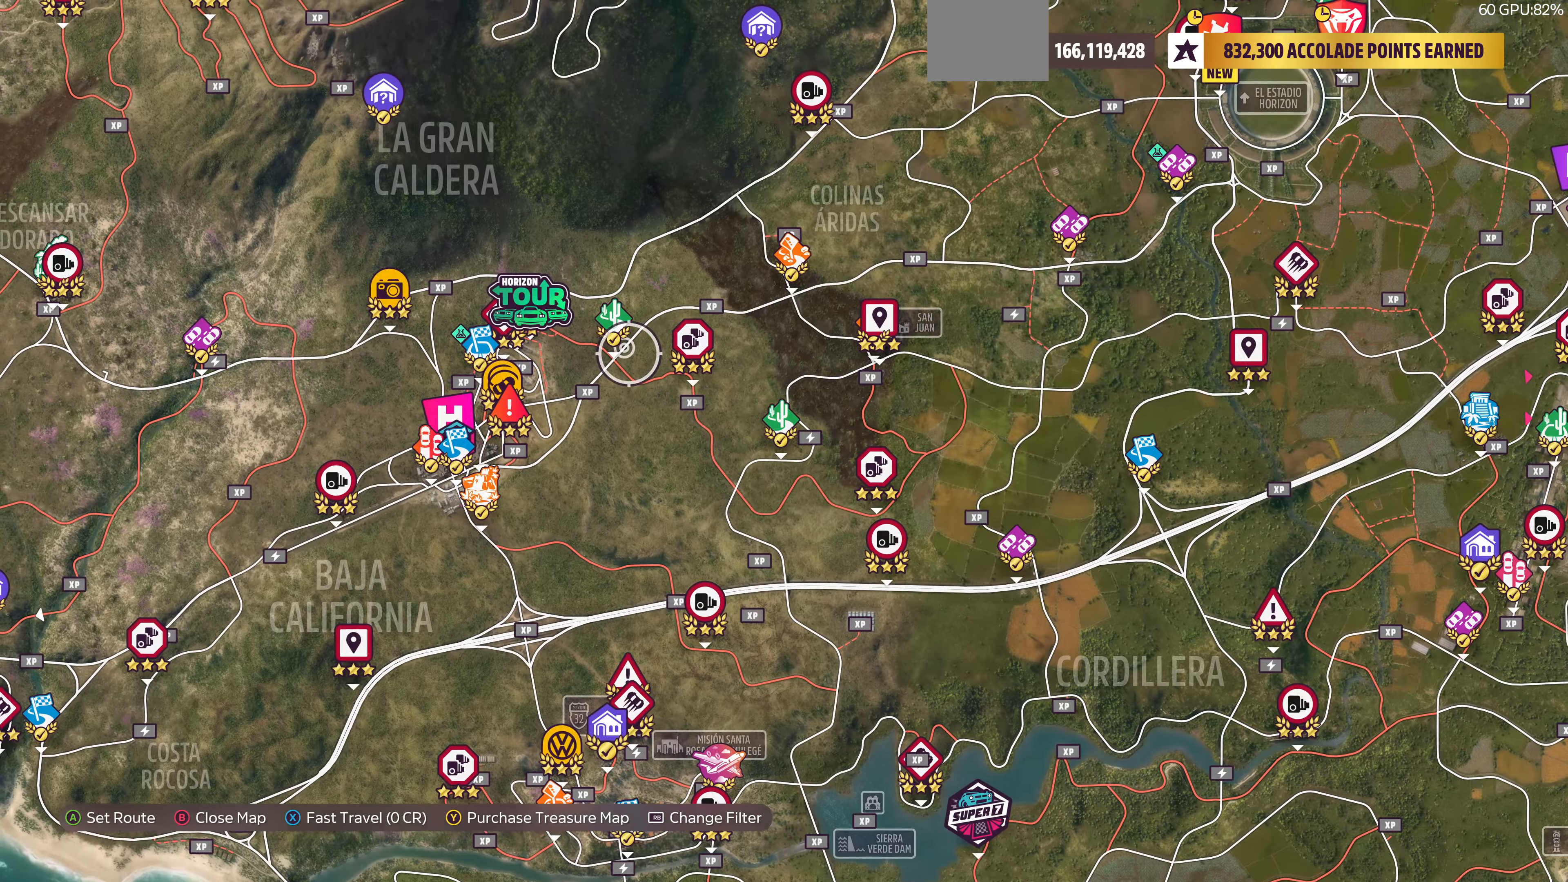
{"buttons": [], "left_stick": "center", "right_stick": "center", "events": [[33, "left_stick", "right"], [100, "left_stick", "up-right"], [467, "left_stick", "center"]]}
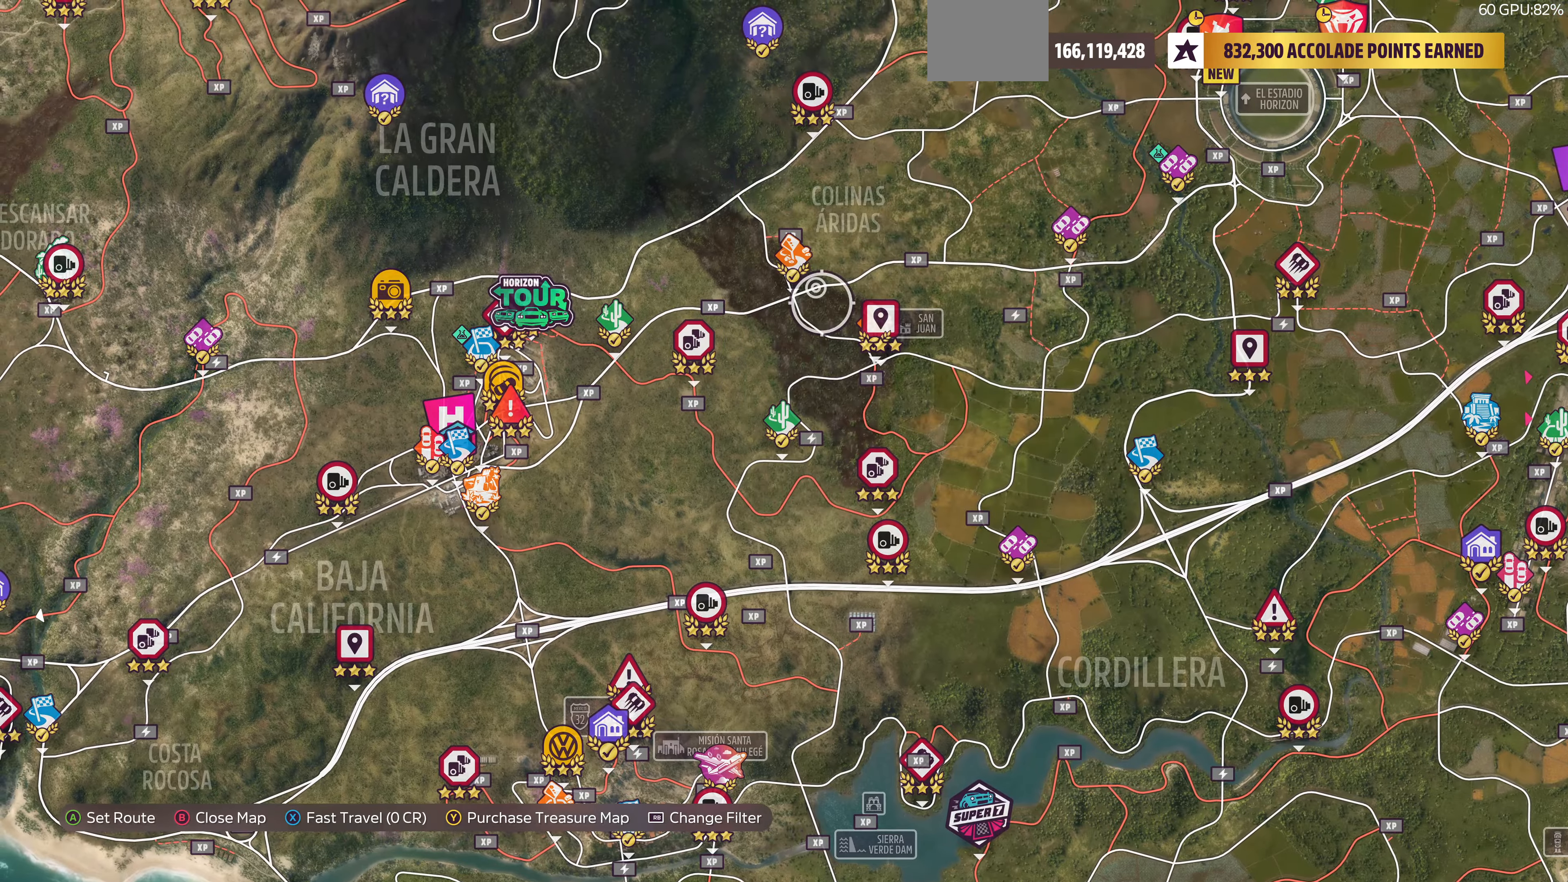
{"buttons": [], "left_stick": "up-right", "right_stick": "center", "events": [[367, "left_stick", "up-right"]]}